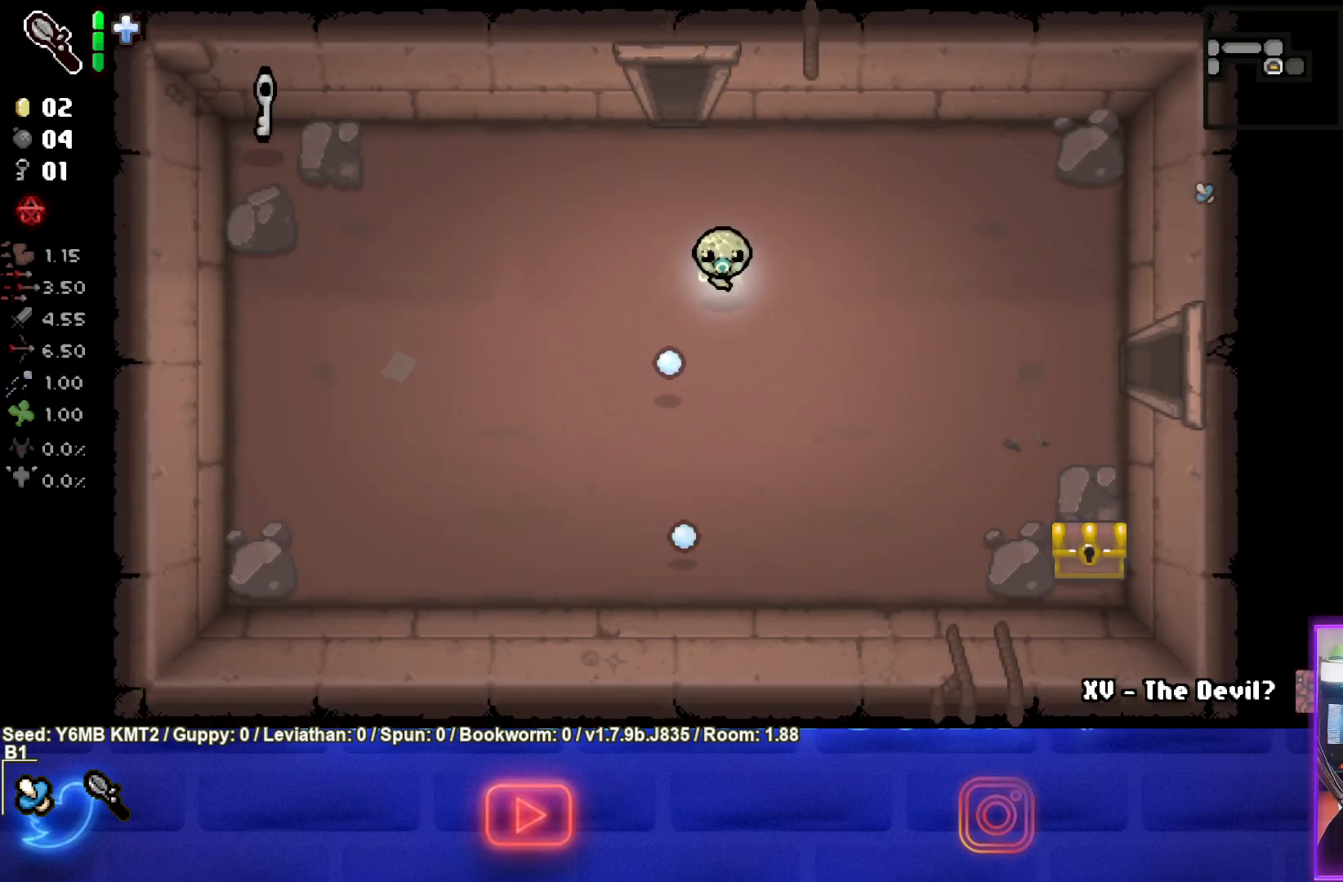
Gameplay with a controller (PlayStation layout); each line is a JSON object with the inputs held at the frame after it. "events" lists button and stick changes between this image and that frame as [ms after this image, input, new state], when the widget could be followed in between. Not read: L3 R3 right_stick.
{"buttons": [], "left_stick": "down-right", "events": []}
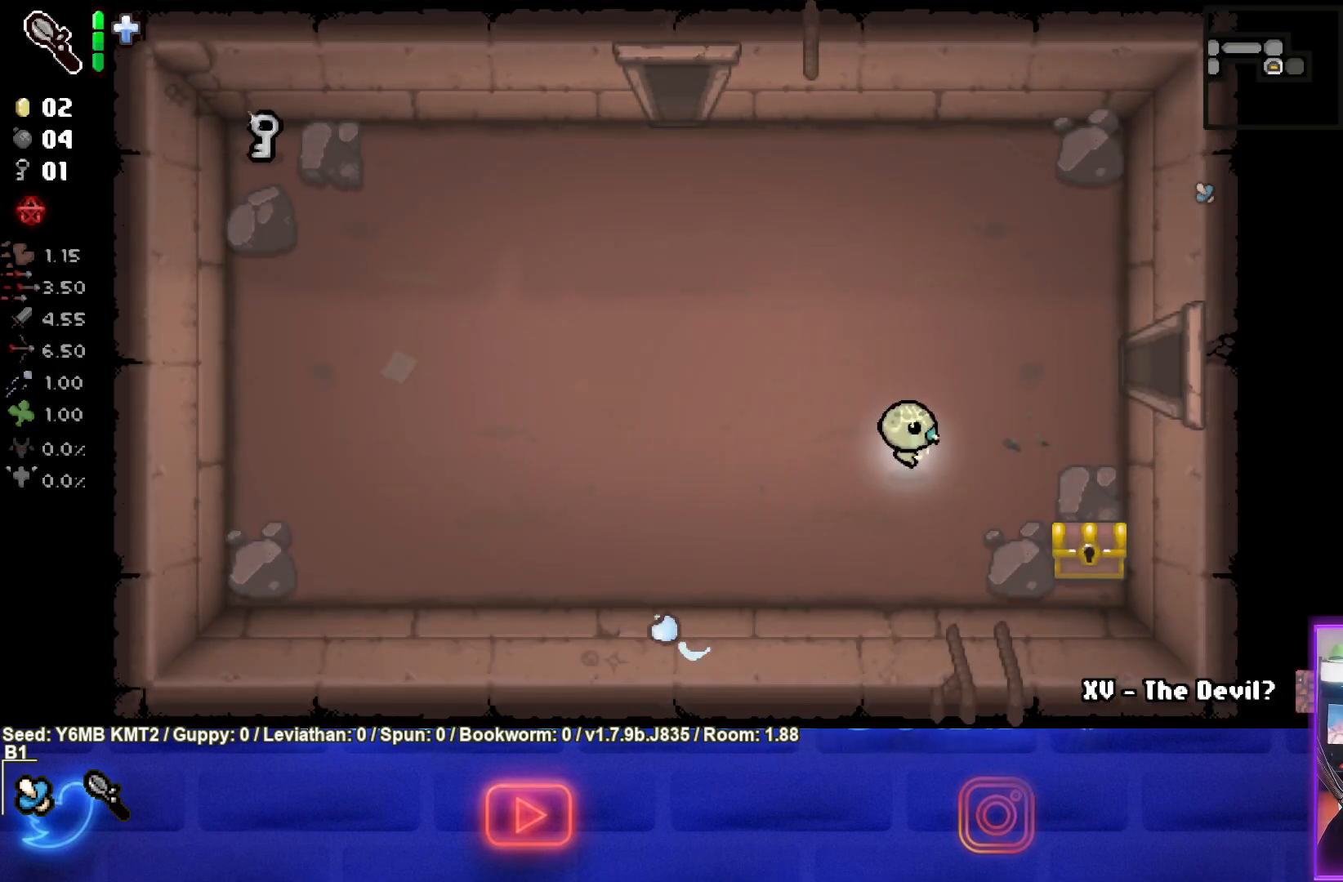
{"buttons": [], "left_stick": "left", "events": [[433, "left_stick", "left"]]}
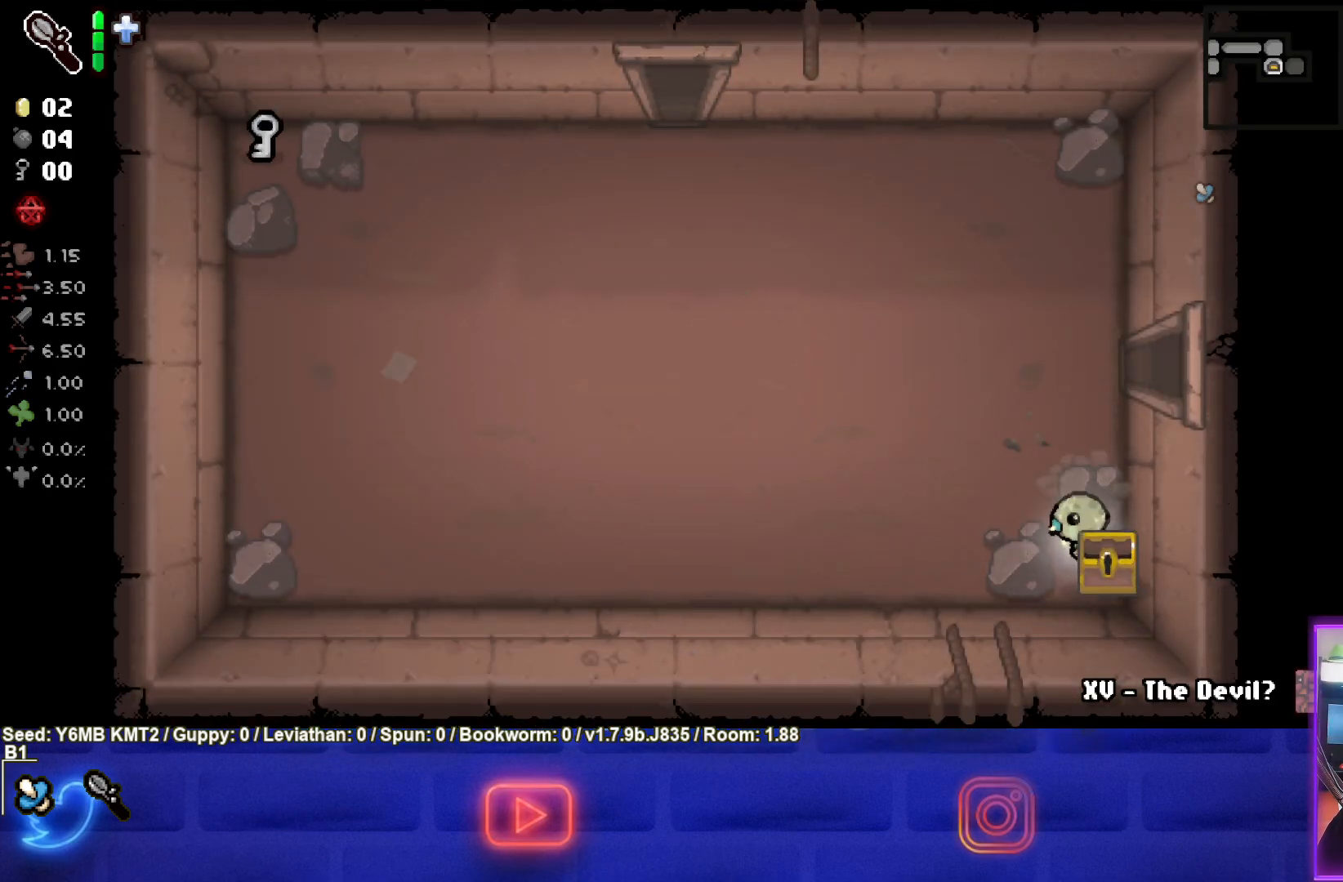
{"buttons": [], "left_stick": "down-right", "events": [[83, "left_stick", "center"], [483, "left_stick", "down-right"]]}
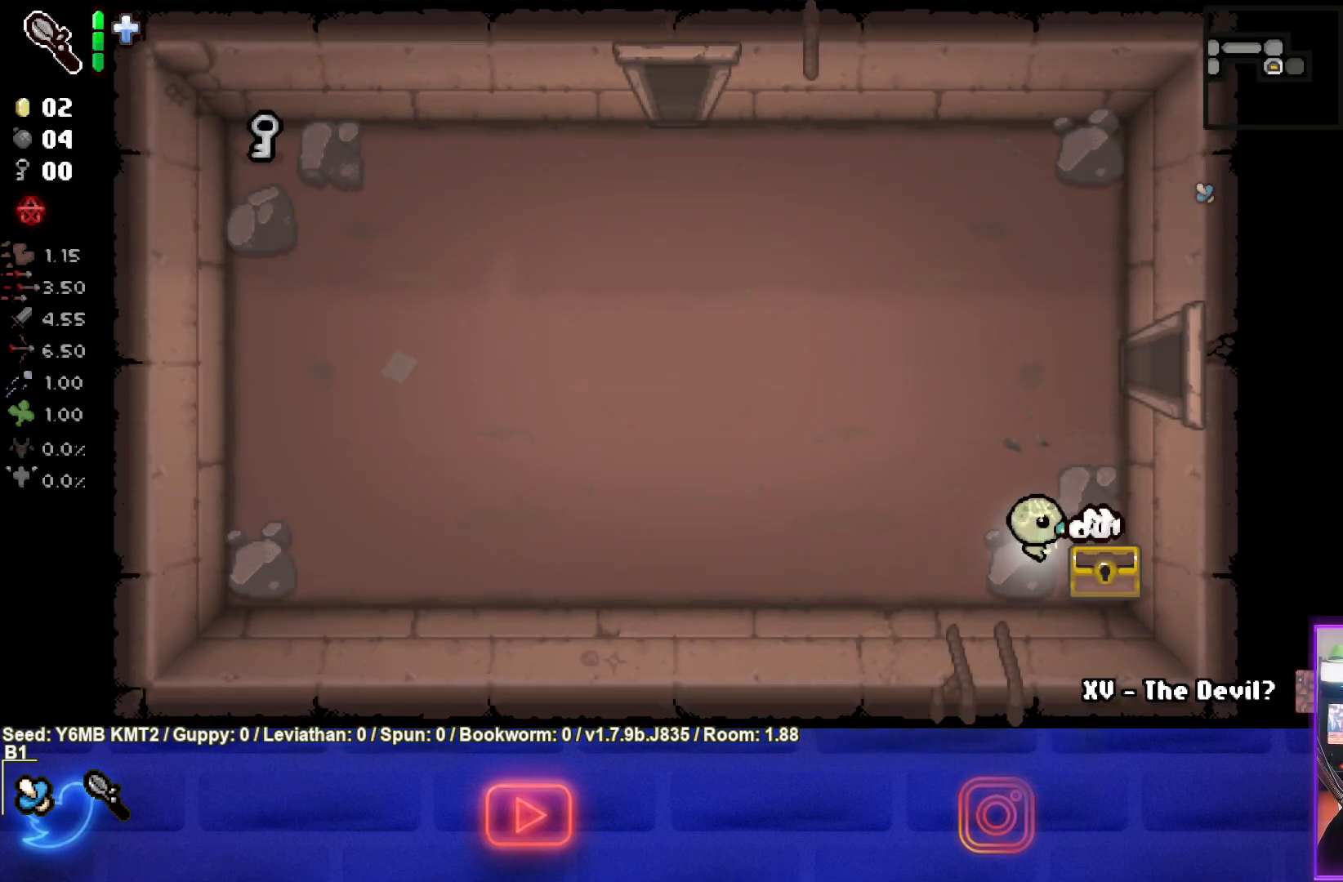
{"buttons": [], "left_stick": "up-left", "events": [[133, "left_stick", "up-right"], [217, "left_stick", "up-left"]]}
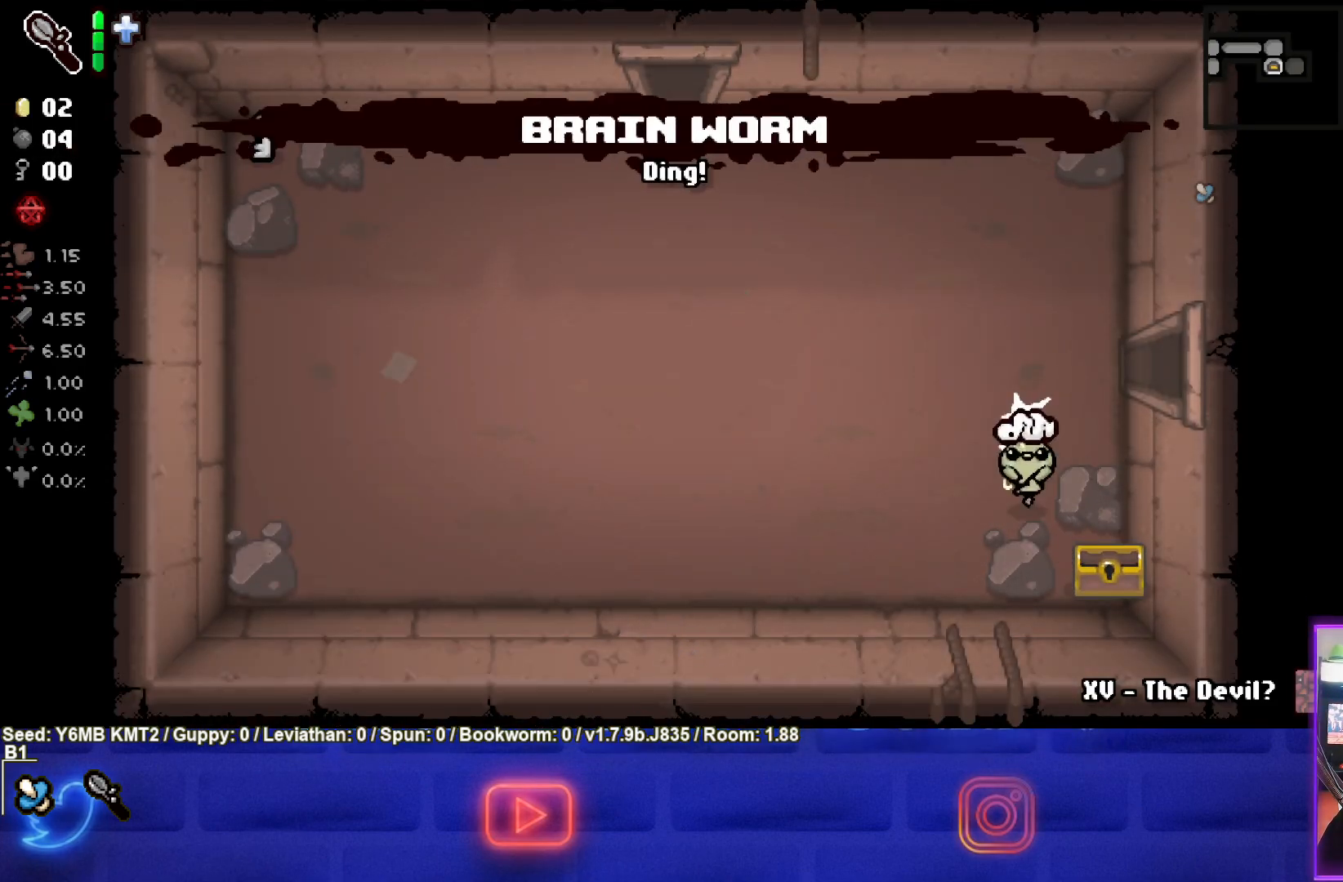
{"buttons": [], "left_stick": "up-left", "events": []}
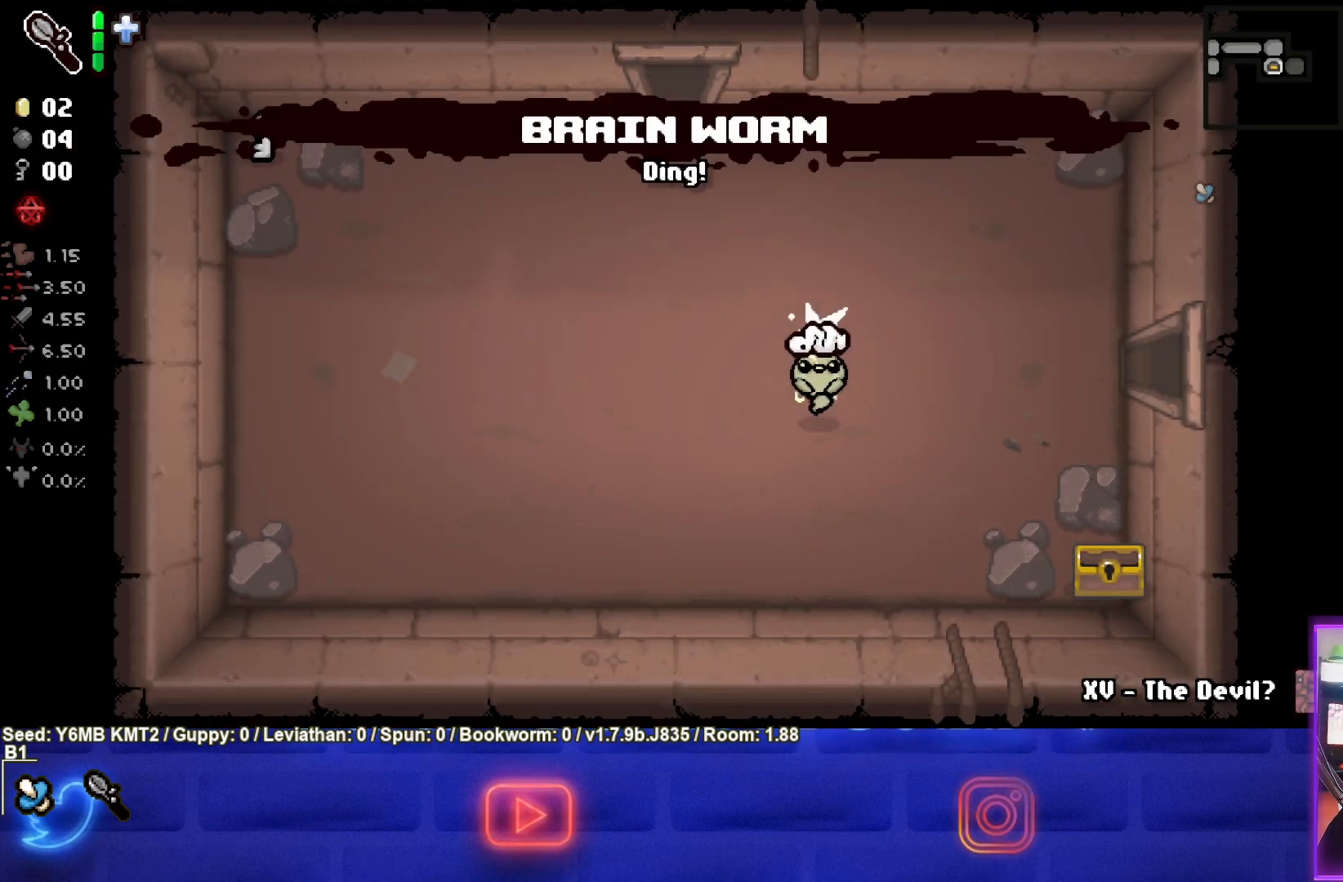
{"buttons": [], "left_stick": "up-left", "events": []}
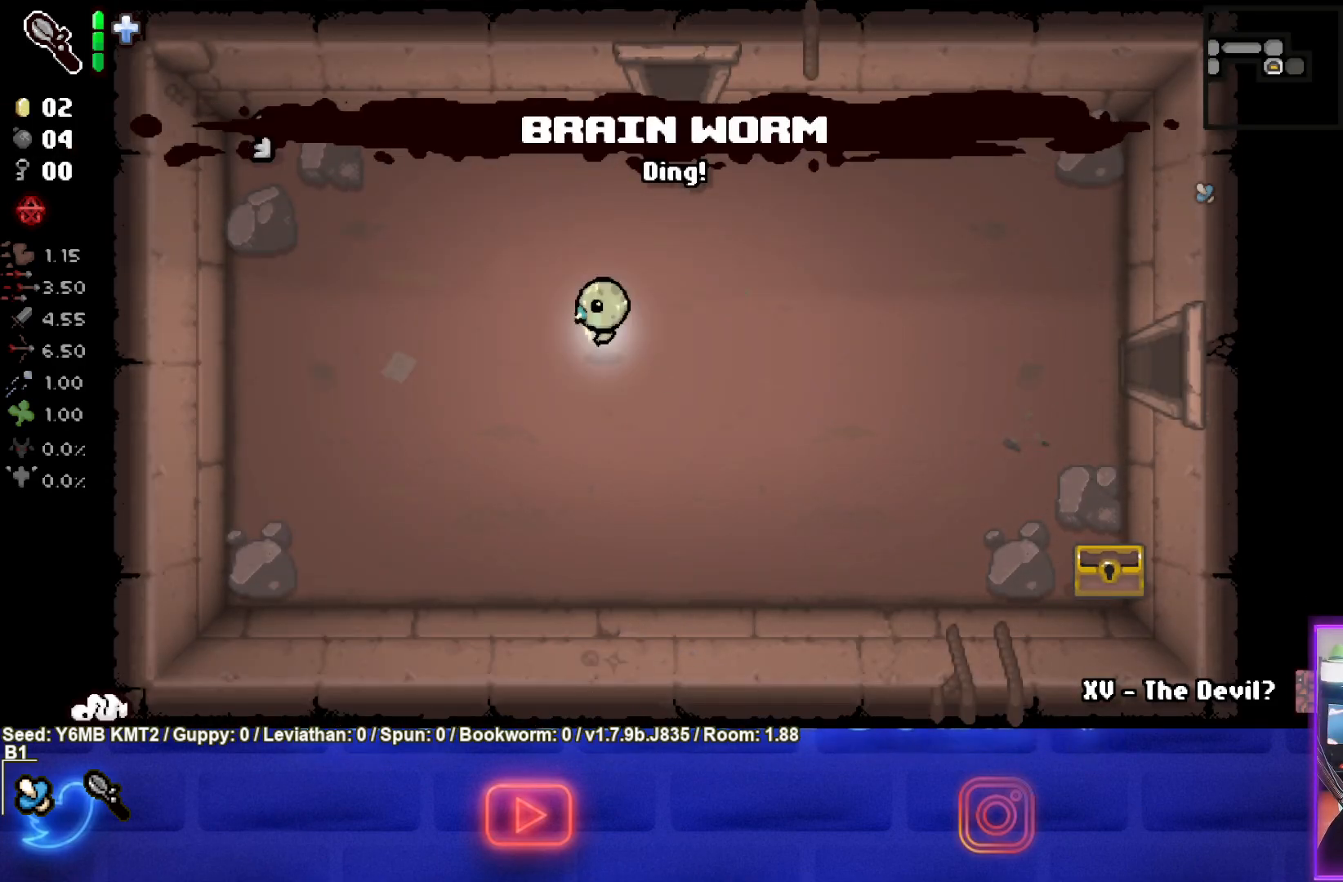
{"buttons": [], "left_stick": "up-left", "events": []}
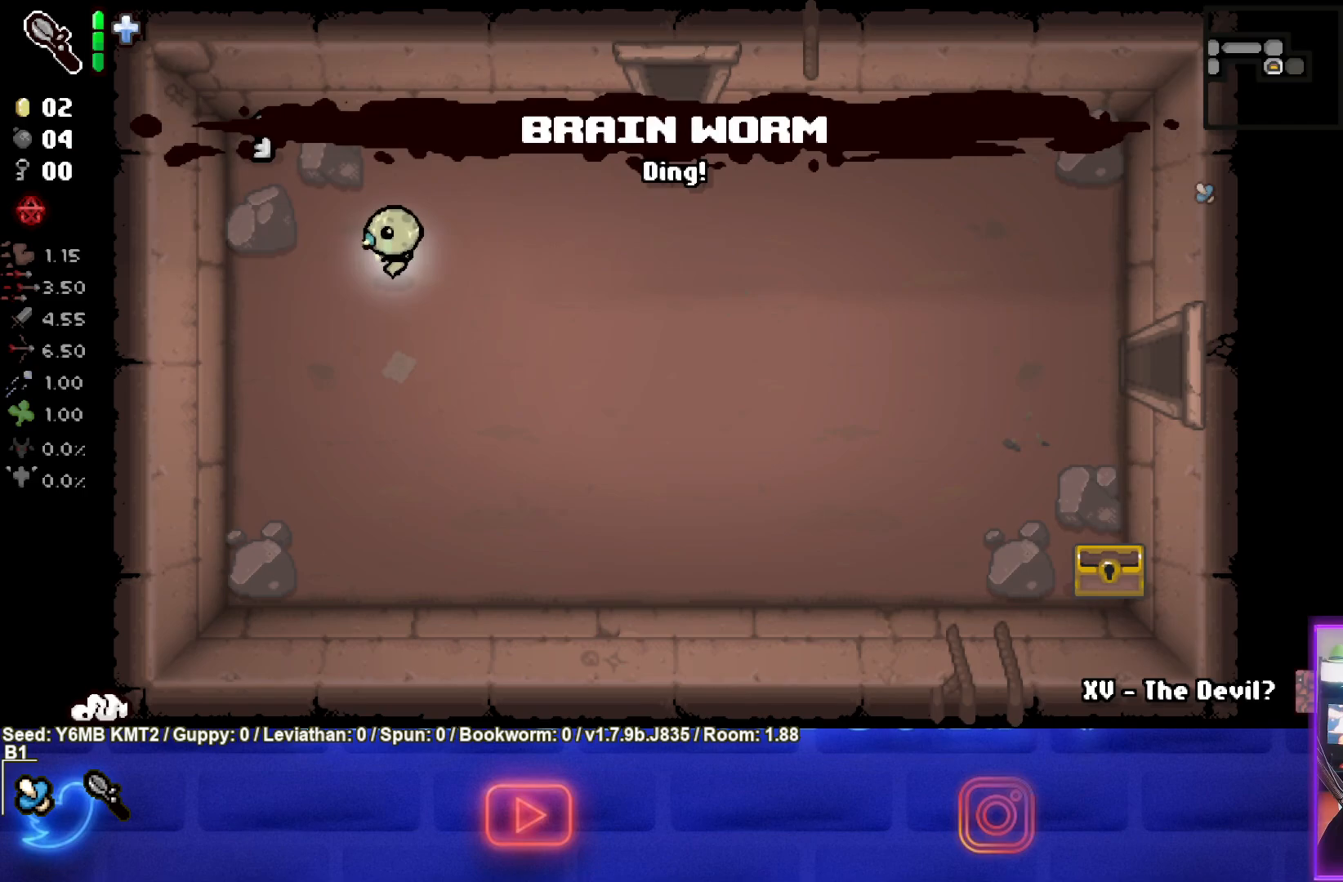
{"buttons": [], "left_stick": "right", "events": [[417, "left_stick", "right"]]}
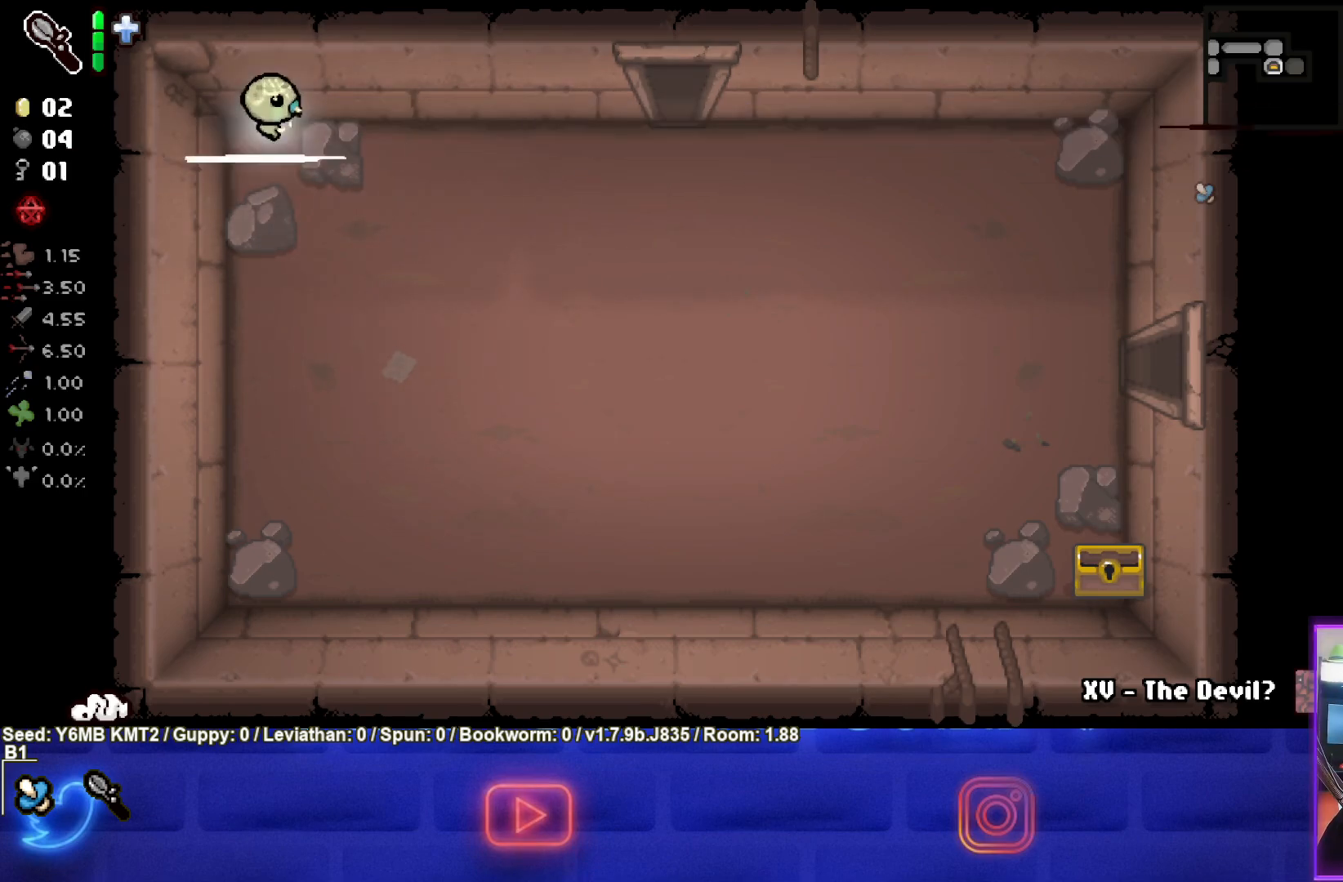
{"buttons": ["CIRCLE"], "left_stick": "down-right", "events": [[17, "left_stick", "down-right"], [433, "CIRCLE", "down"]]}
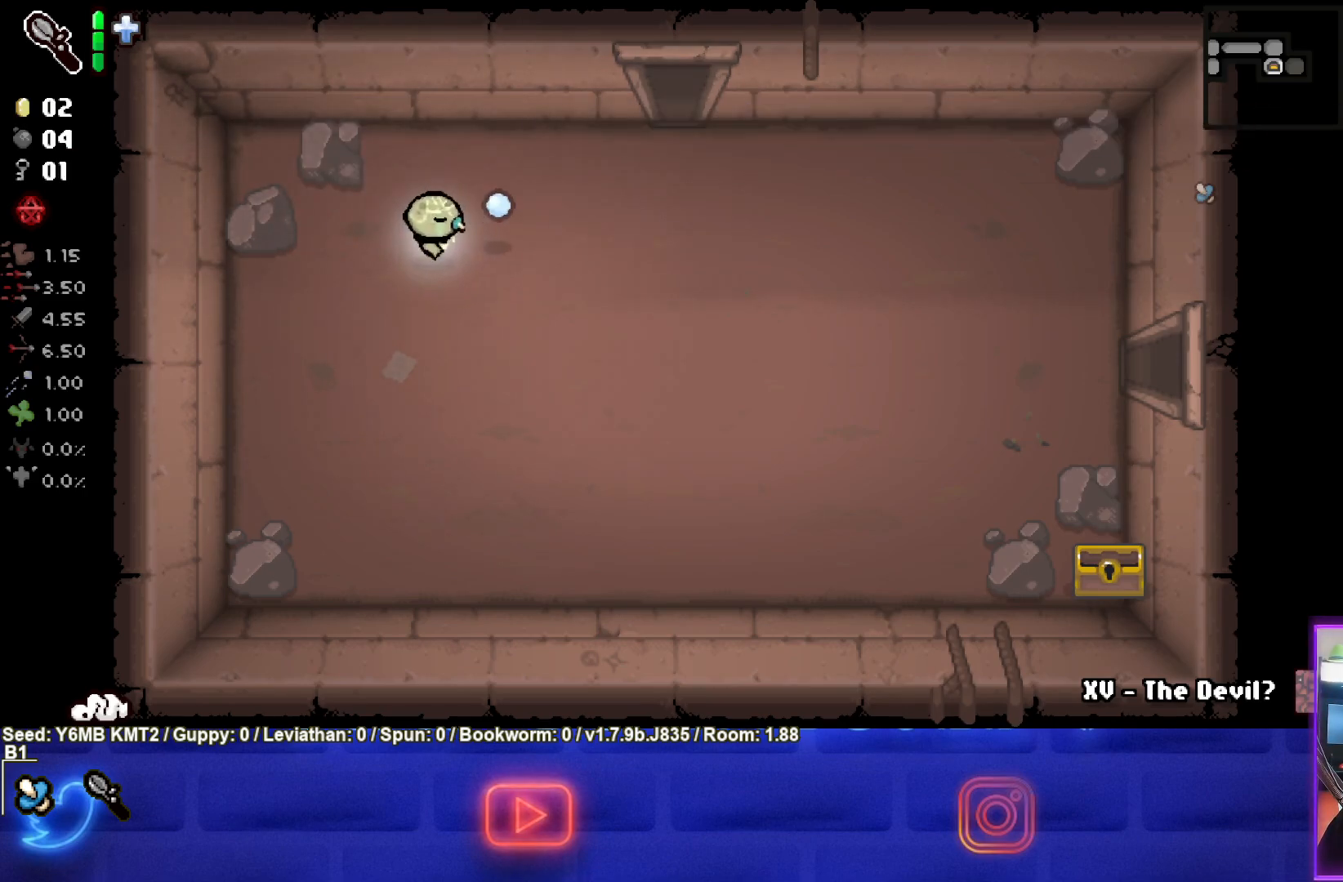
{"buttons": [], "left_stick": "right", "events": [[300, "CIRCLE", "up"], [383, "left_stick", "right"]]}
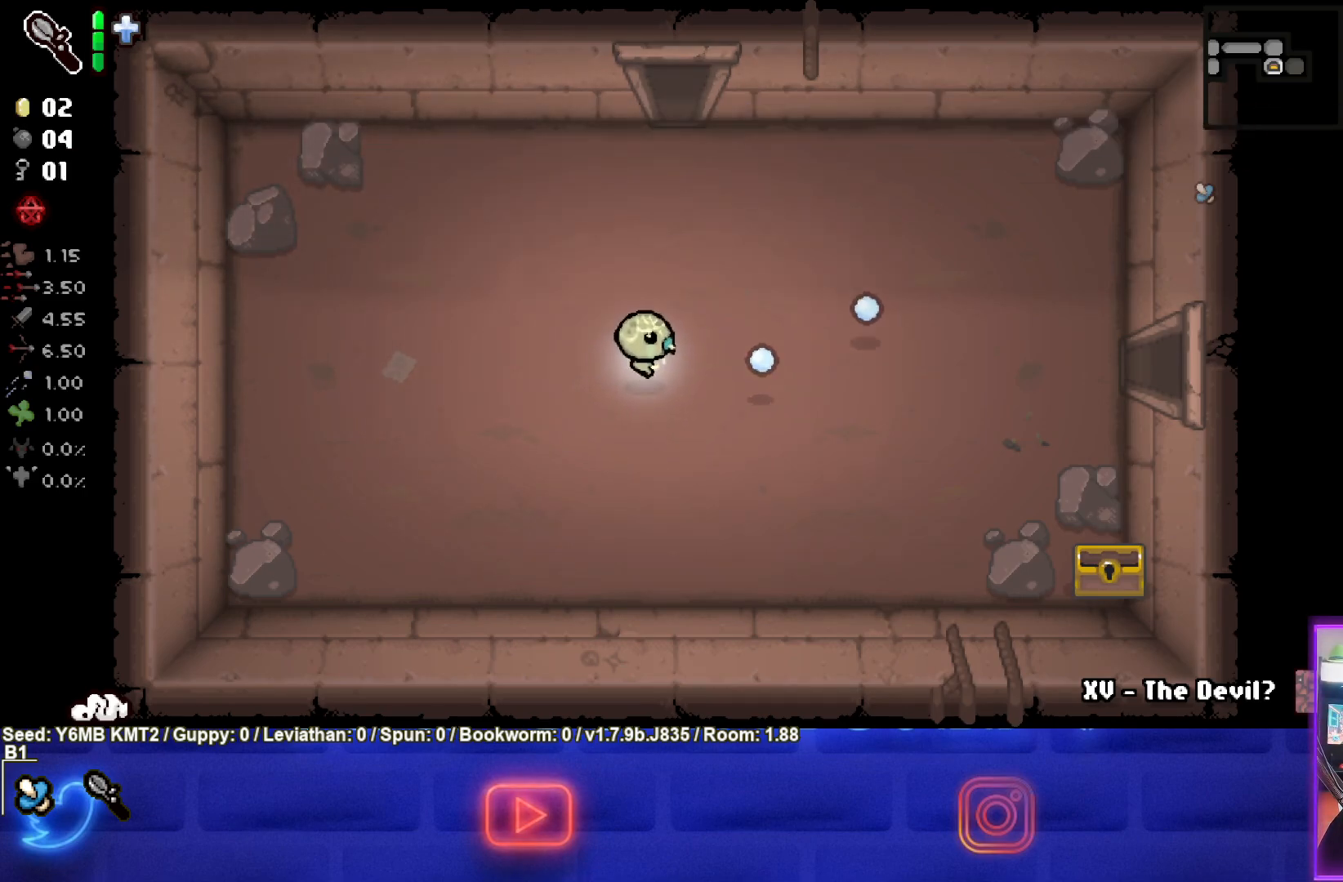
{"buttons": [], "left_stick": "right", "events": []}
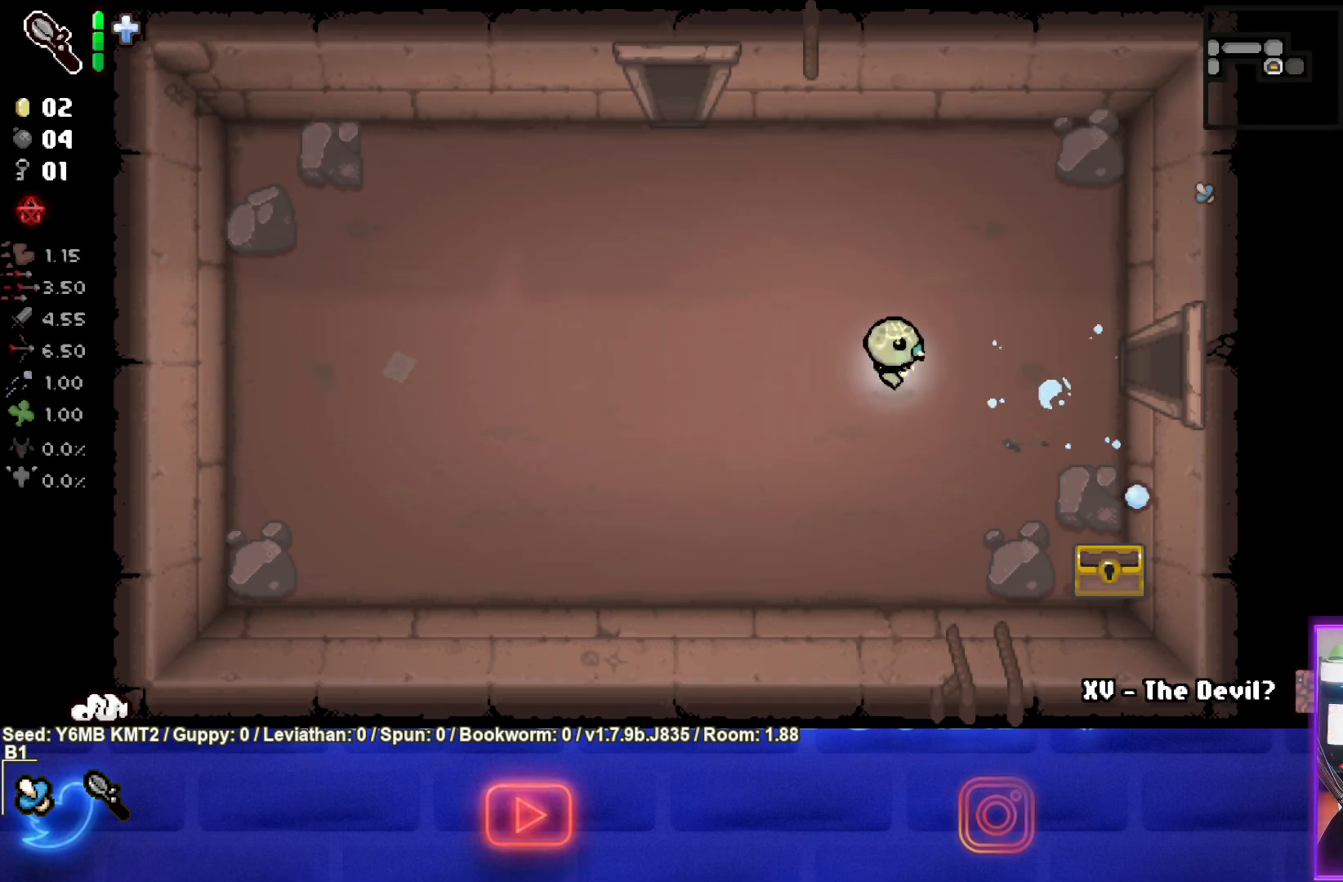
{"buttons": [], "left_stick": "right", "events": []}
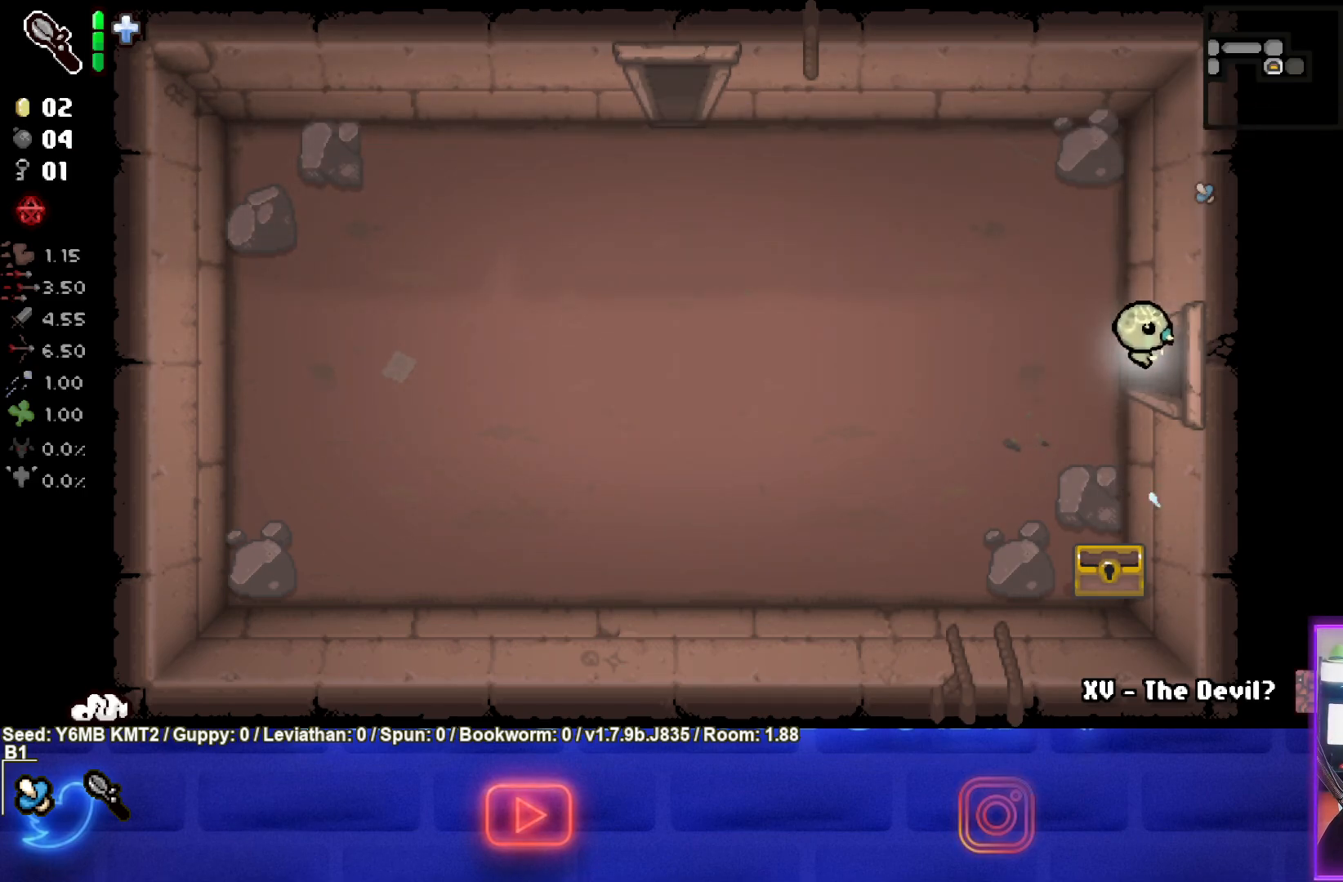
{"buttons": ["CIRCLE"], "left_stick": "center", "events": [[250, "CIRCLE", "down"], [367, "left_stick", "center"]]}
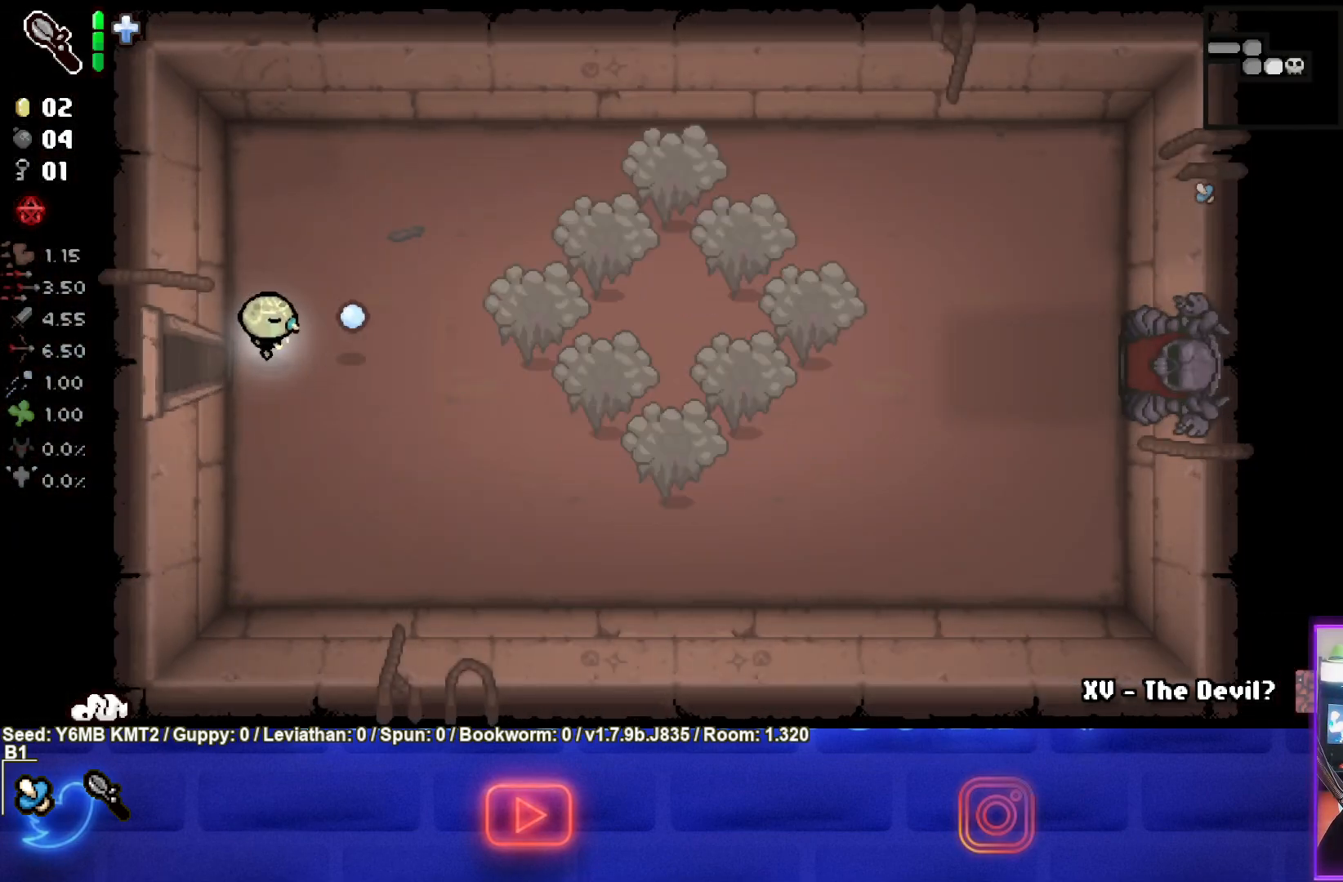
{"buttons": ["CIRCLE"], "left_stick": "right", "events": [[150, "left_stick", "right"]]}
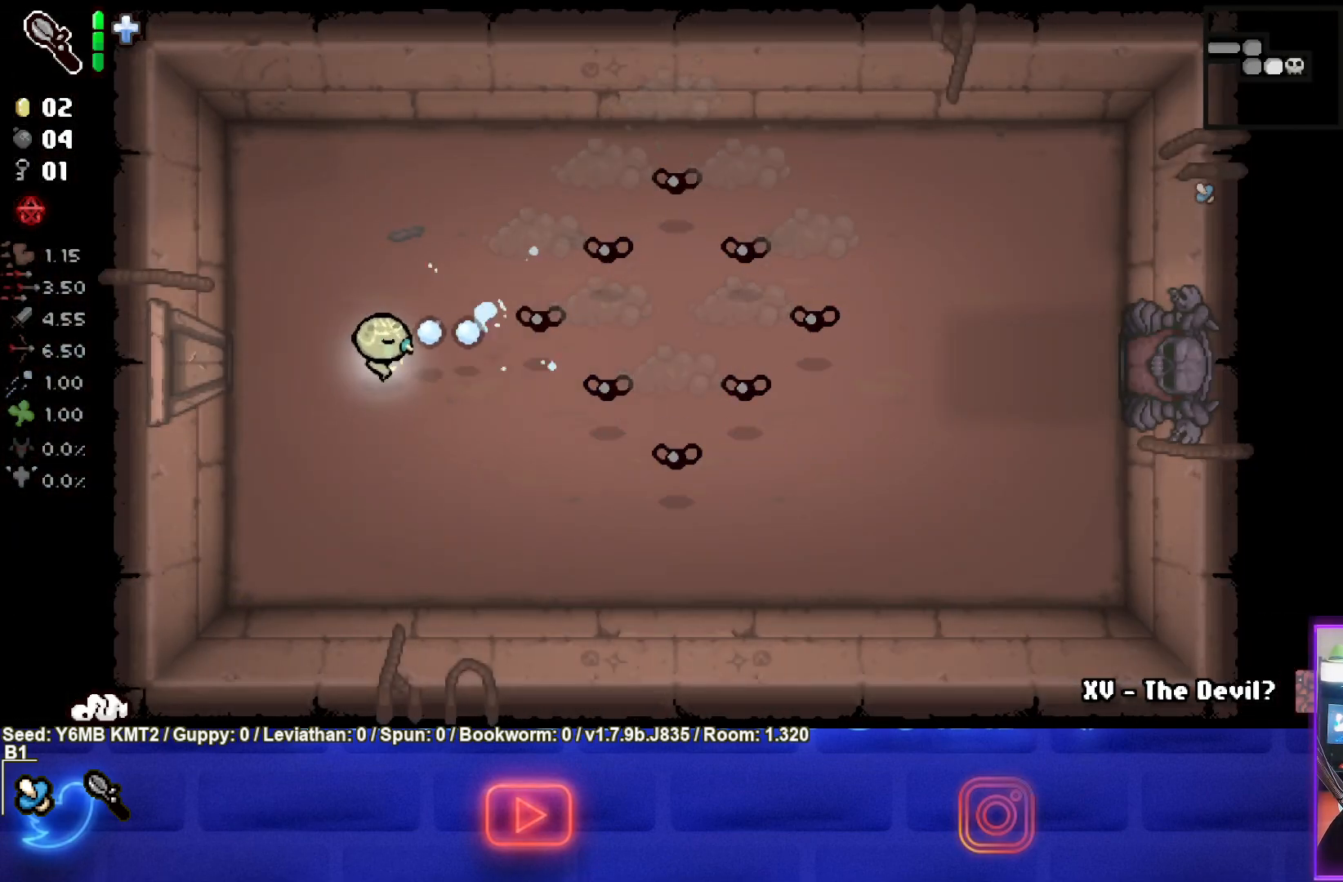
{"buttons": ["TRIANGLE"], "left_stick": "down-right", "events": [[100, "left_stick", "center"], [200, "left_stick", "left"], [367, "left_stick", "down"], [400, "TRIANGLE", "down"], [450, "left_stick", "down-right"], [500, "CIRCLE", "up"]]}
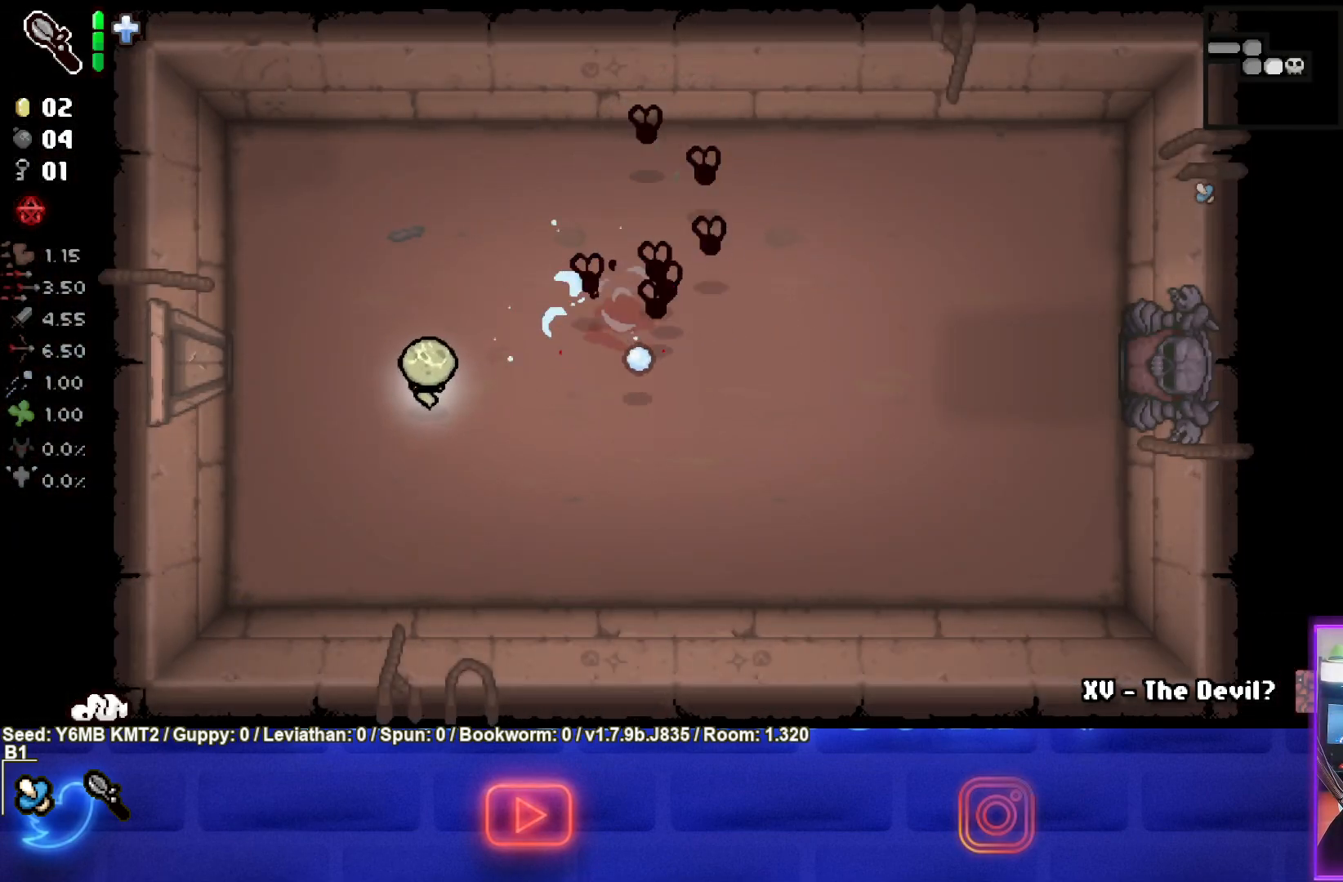
{"buttons": ["SQUARE", "TRIANGLE"], "left_stick": "down-right", "events": [[467, "SQUARE", "down"]]}
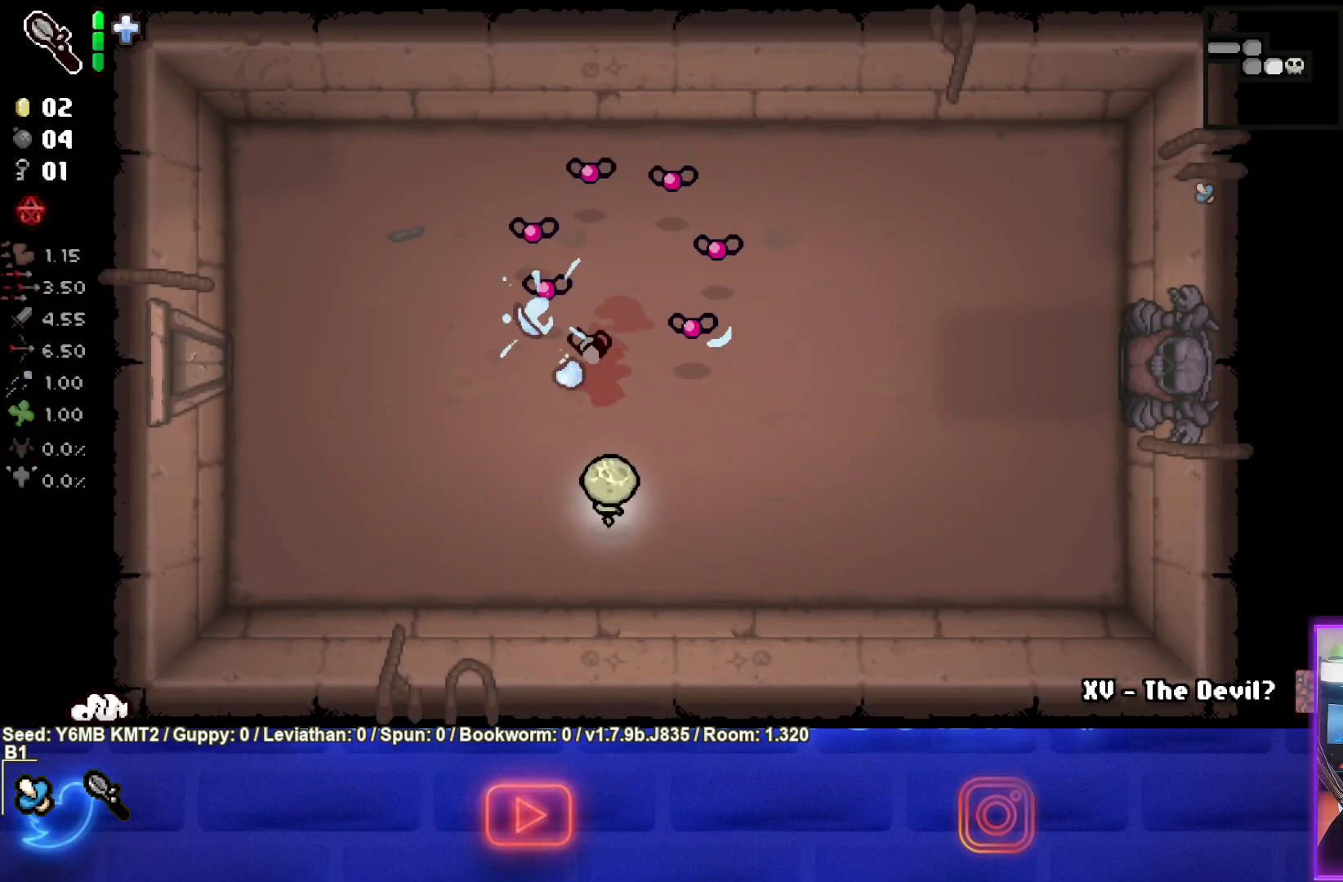
{"buttons": ["SQUARE"], "left_stick": "up-right", "events": [[33, "TRIANGLE", "up"], [50, "left_stick", "right"], [183, "left_stick", "up-right"]]}
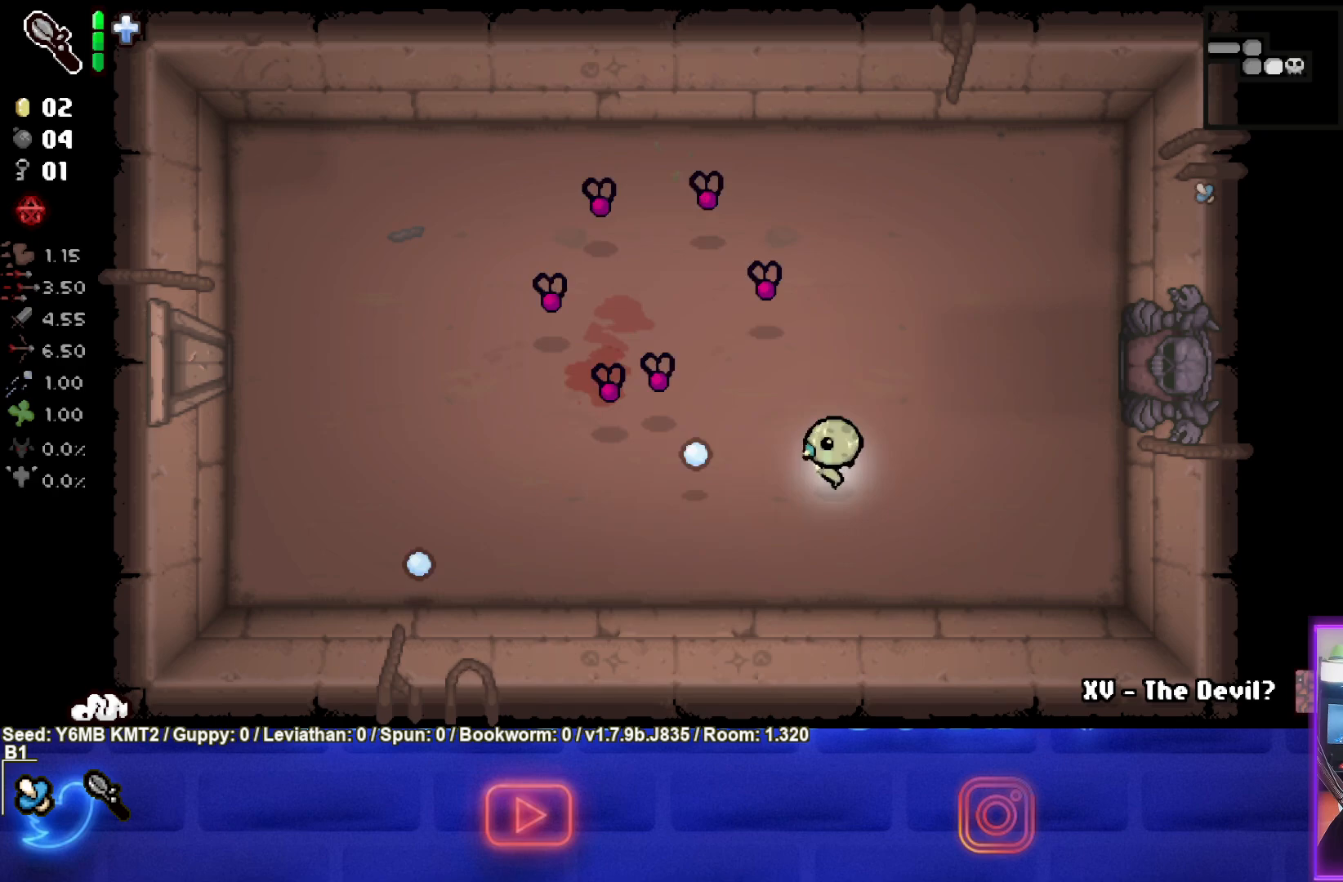
{"buttons": ["SQUARE"], "left_stick": "right", "events": [[133, "left_stick", "center"], [250, "left_stick", "left"], [467, "left_stick", "right"]]}
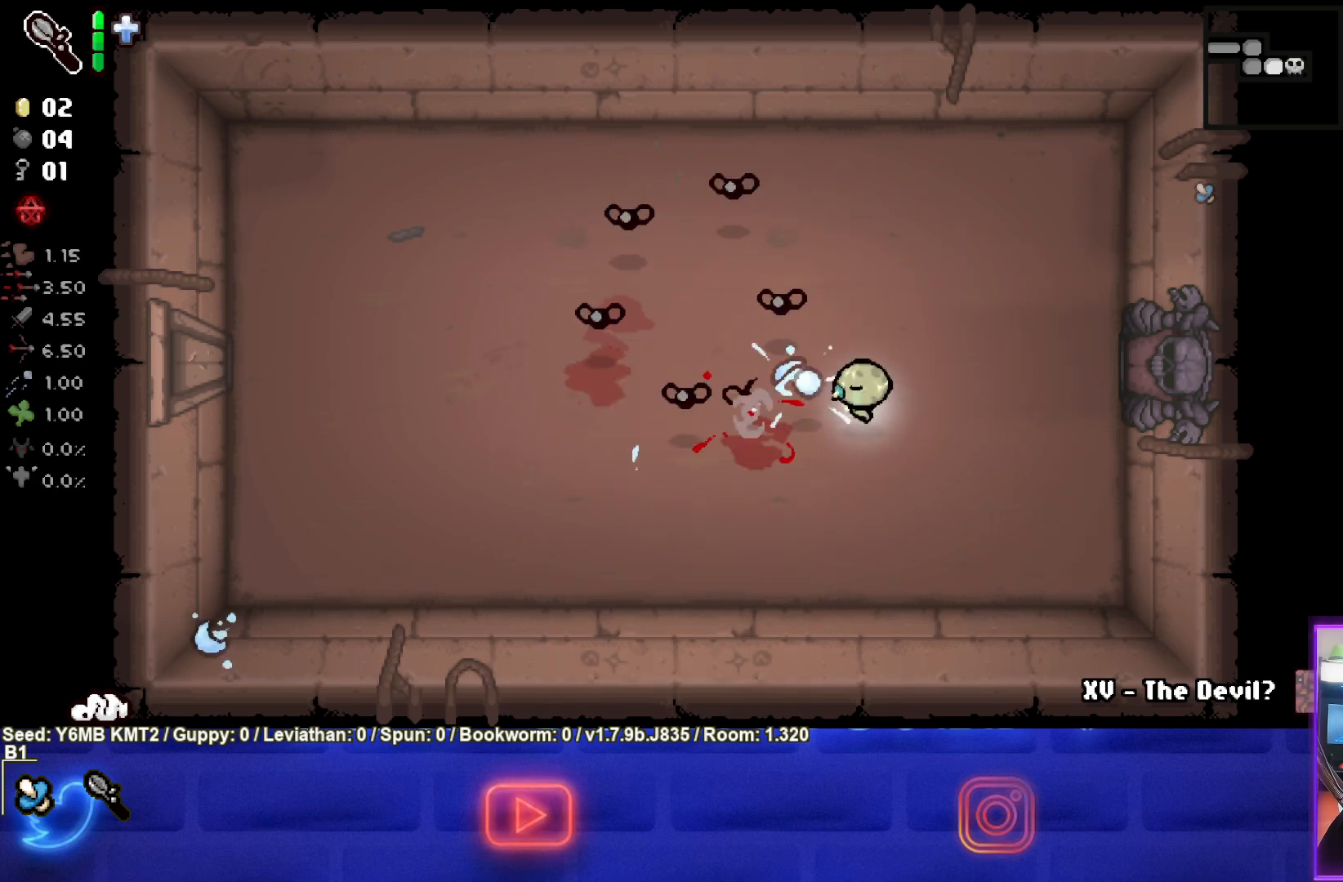
{"buttons": ["SQUARE"], "left_stick": "right", "events": [[133, "left_stick", "center"], [233, "left_stick", "left"], [367, "left_stick", "right"]]}
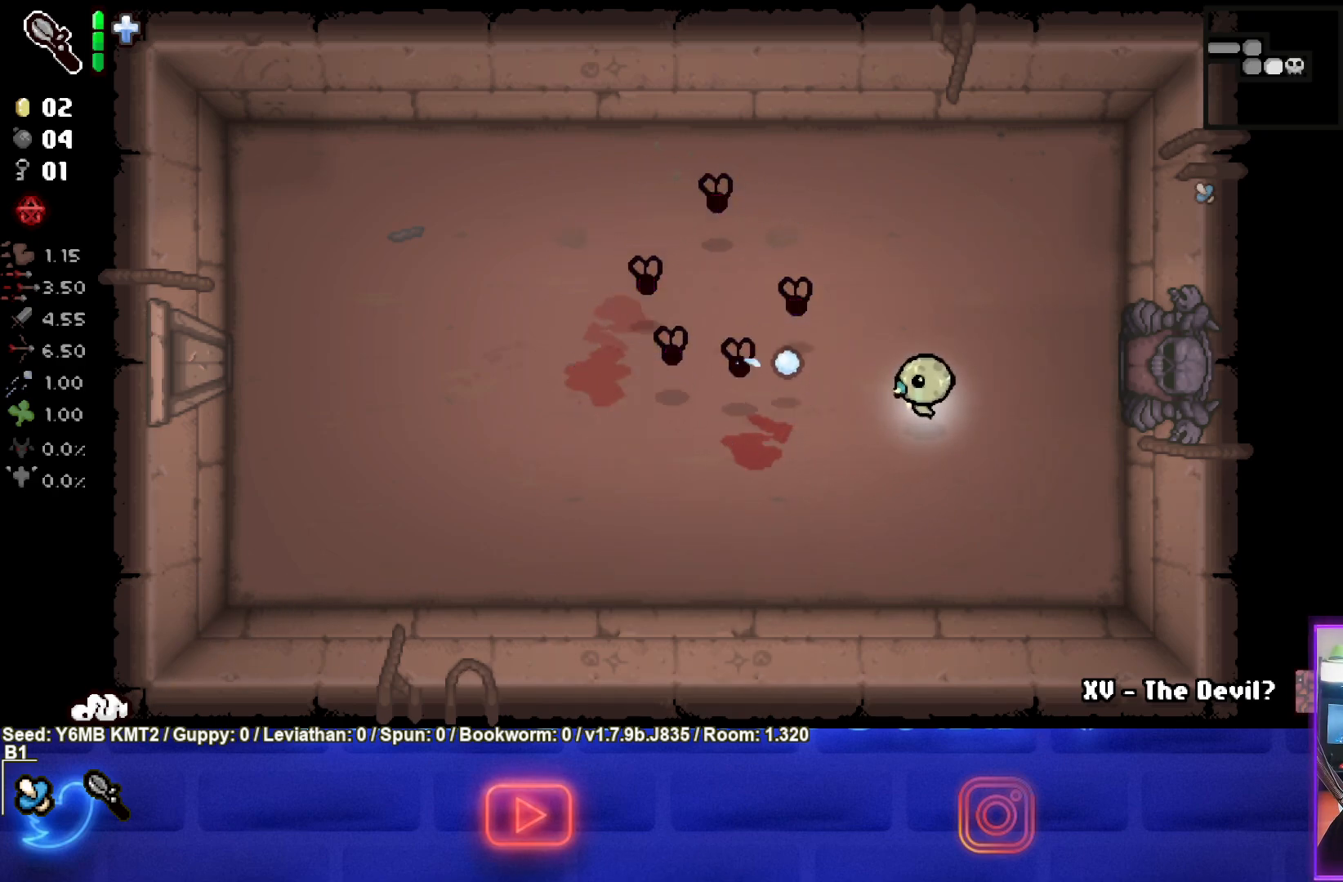
{"buttons": ["SQUARE"], "left_stick": "up-right", "events": [[67, "left_stick", "center"], [383, "left_stick", "up-right"]]}
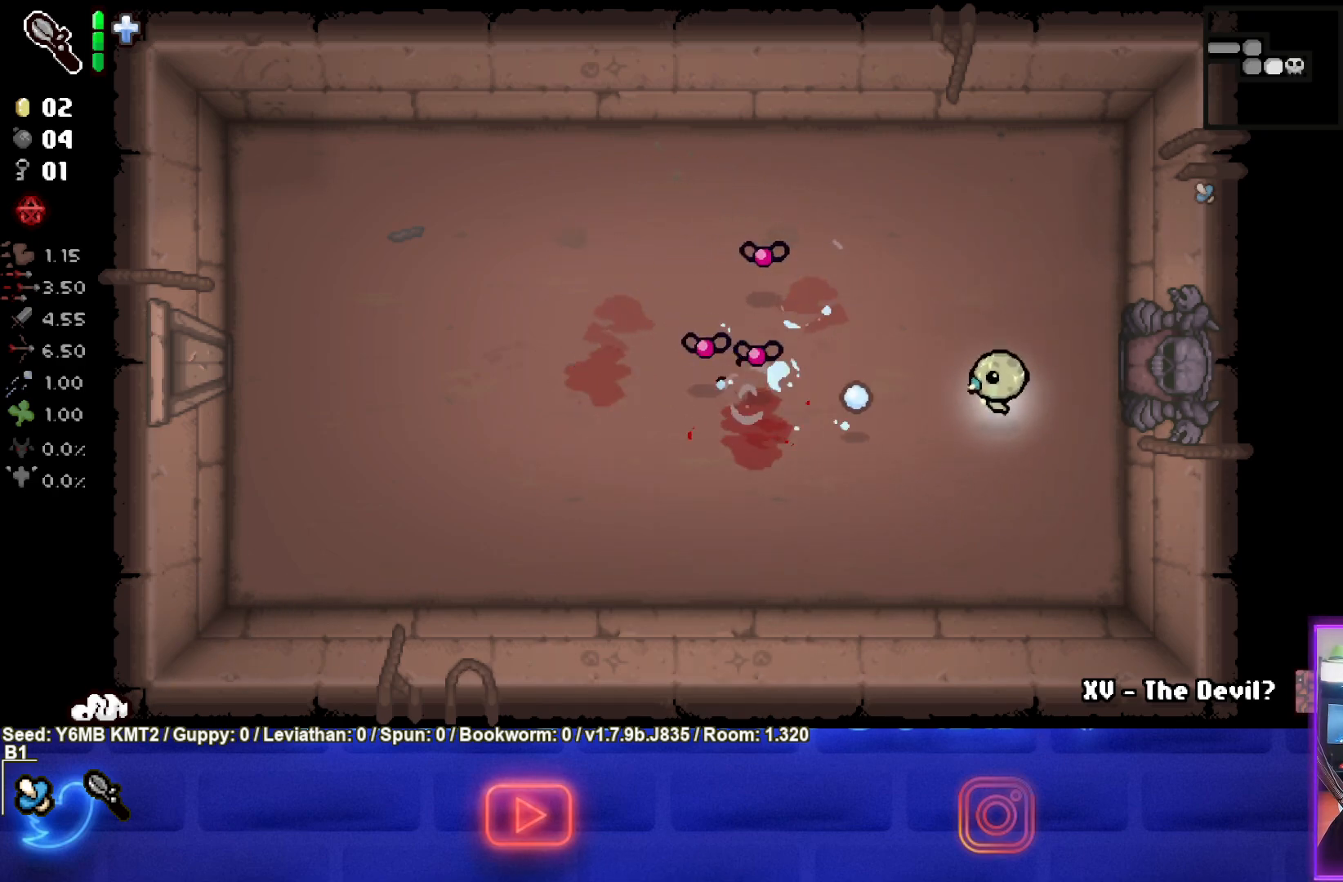
{"buttons": ["SQUARE"], "left_stick": "right", "events": [[33, "left_stick", "center"], [83, "left_stick", "left"], [267, "left_stick", "center"], [383, "left_stick", "right"]]}
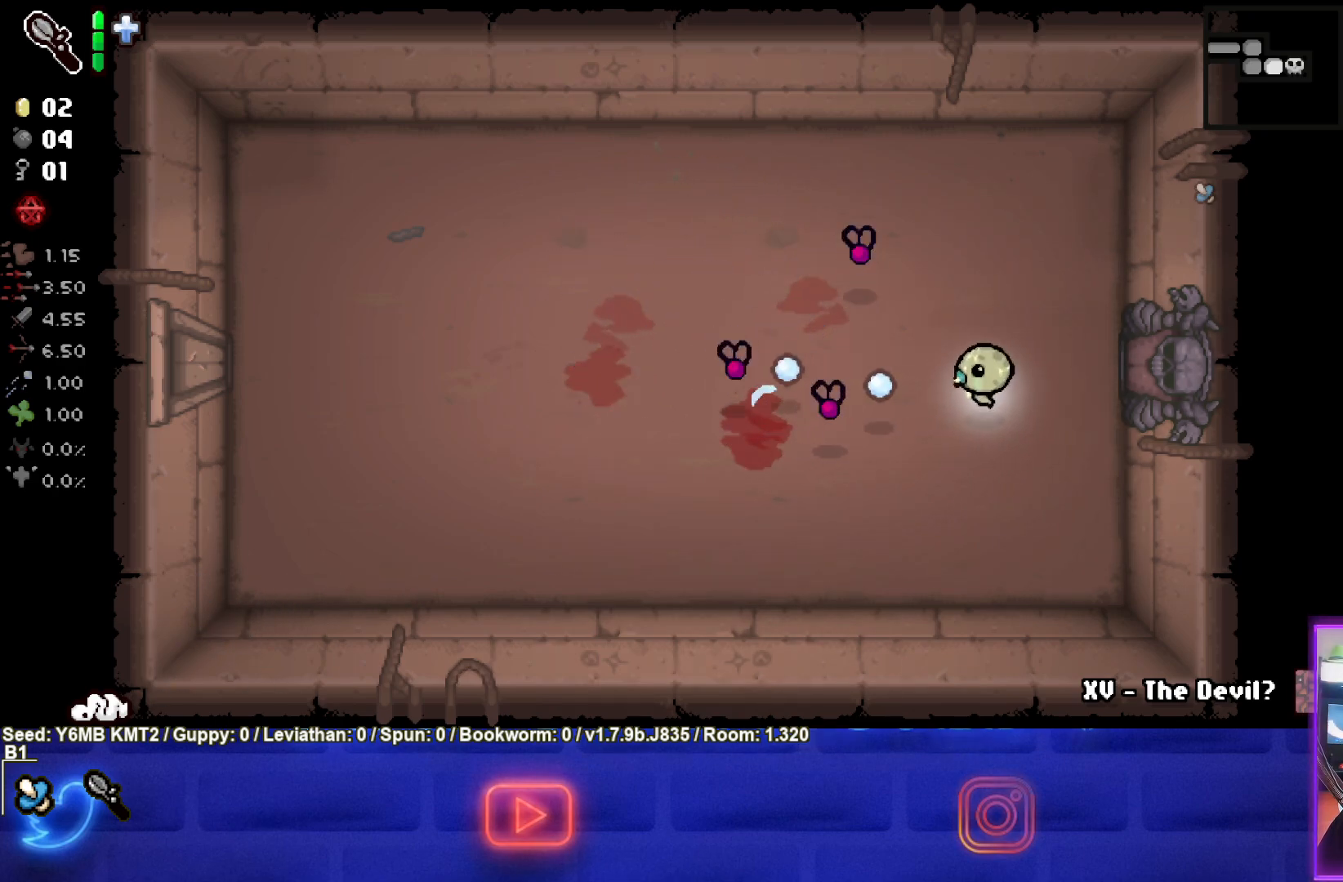
{"buttons": ["SQUARE"], "left_stick": "center", "events": [[183, "left_stick", "center"], [317, "left_stick", "down-right"], [500, "left_stick", "center"]]}
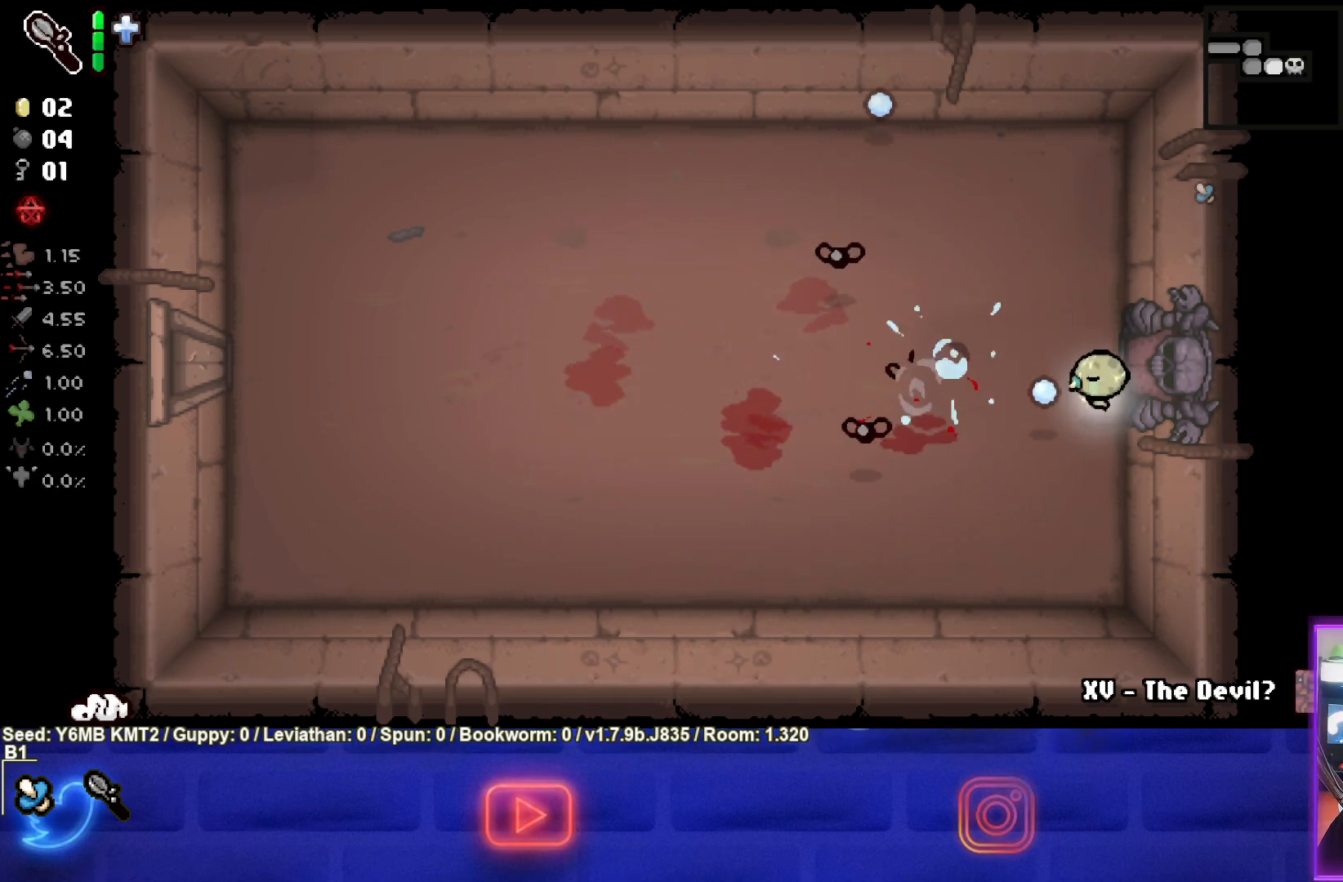
{"buttons": ["SQUARE"], "left_stick": "up", "events": [[217, "left_stick", "up"]]}
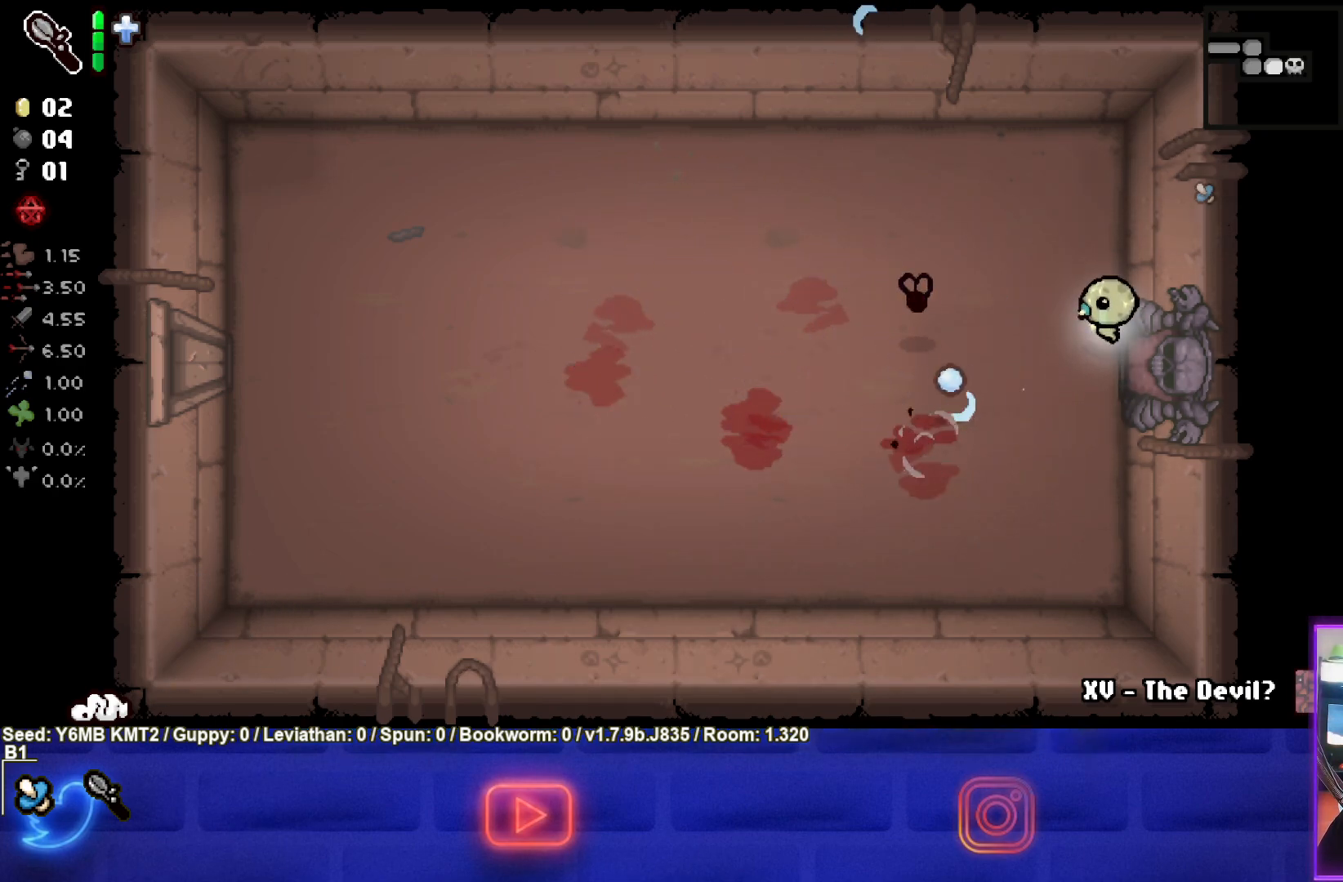
{"buttons": [], "left_stick": "down", "events": [[217, "left_stick", "center"], [383, "left_stick", "up-right"], [467, "SQUARE", "up"], [500, "left_stick", "down"]]}
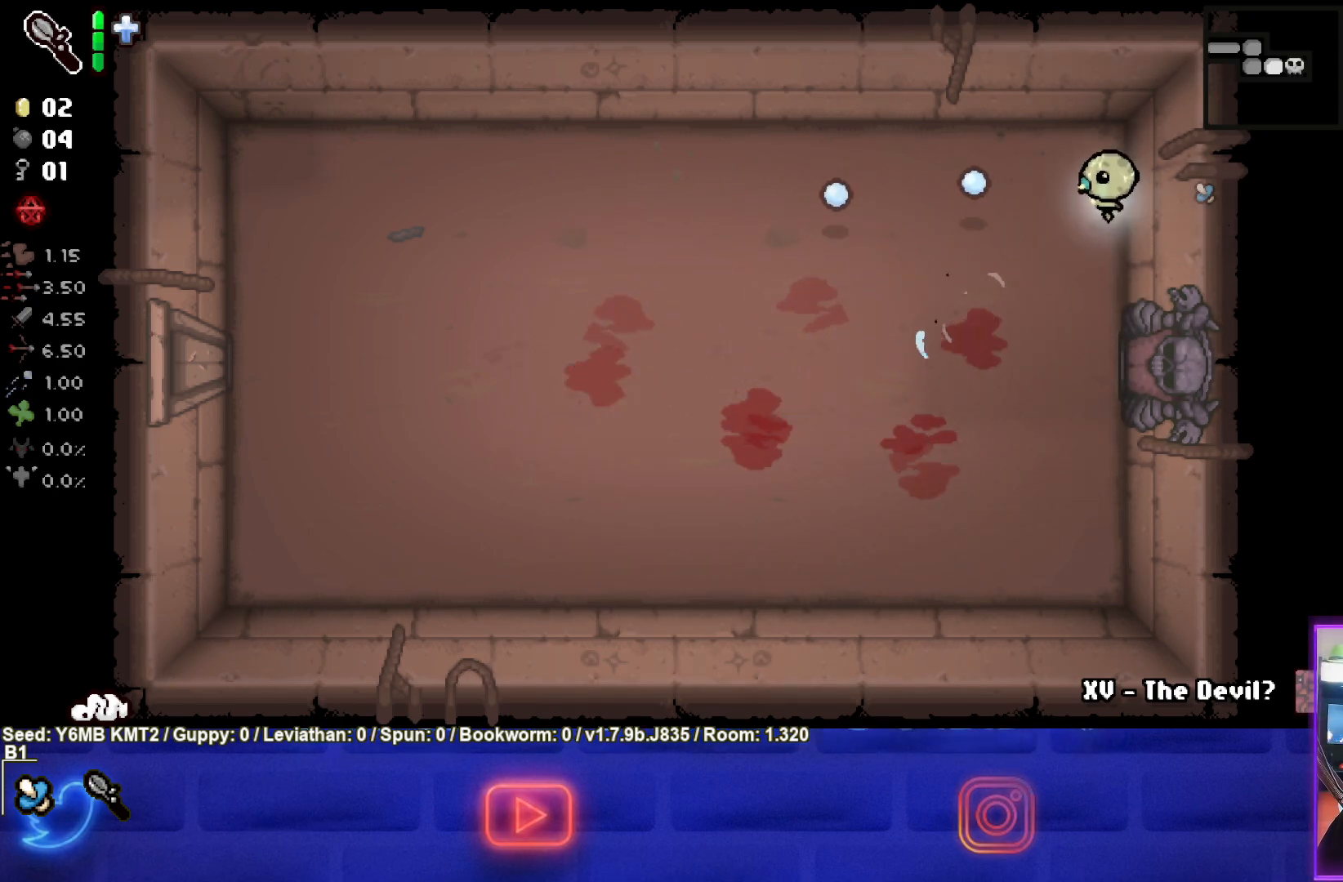
{"buttons": [], "left_stick": "left", "events": [[483, "left_stick", "left"]]}
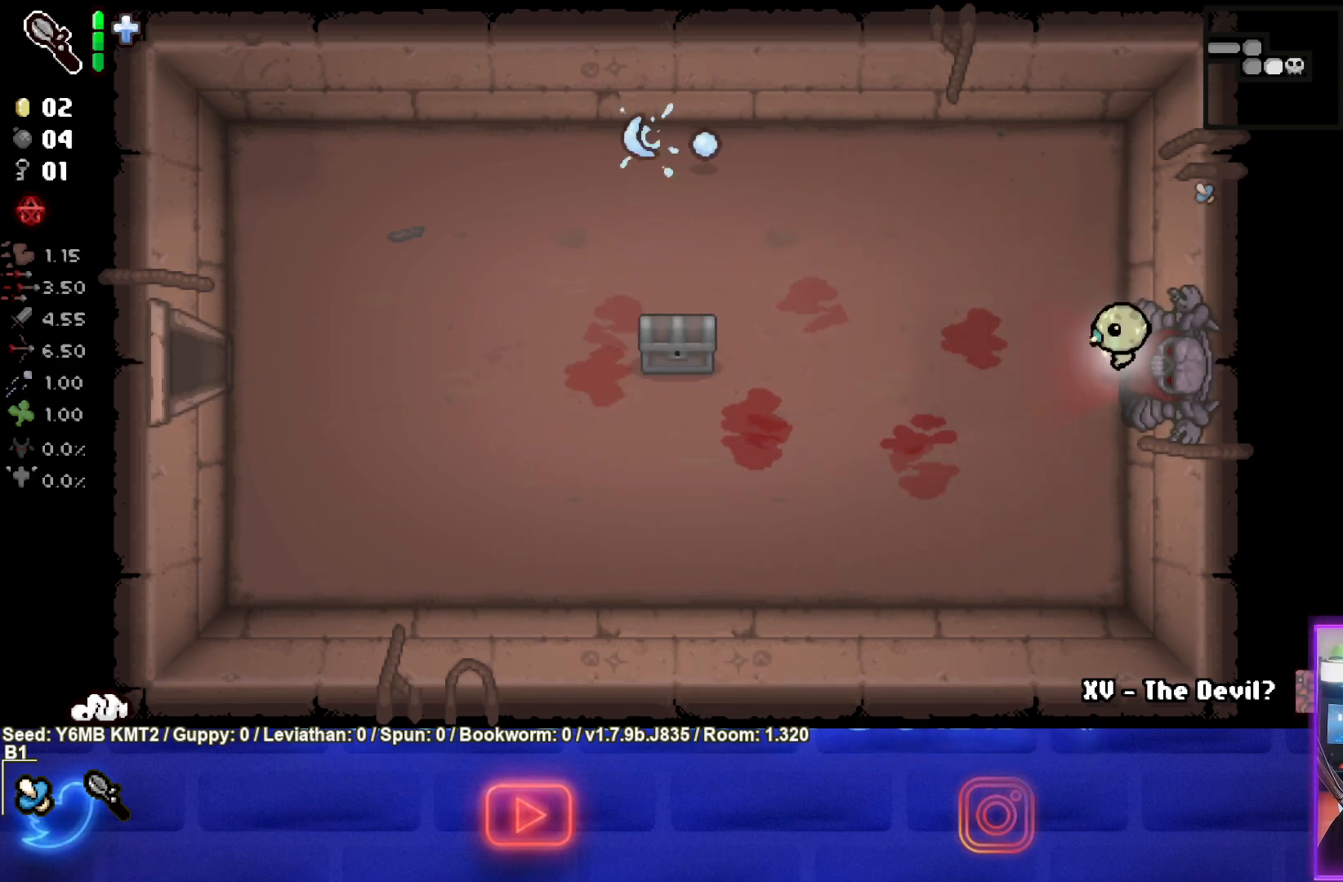
{"buttons": [], "left_stick": "left", "events": []}
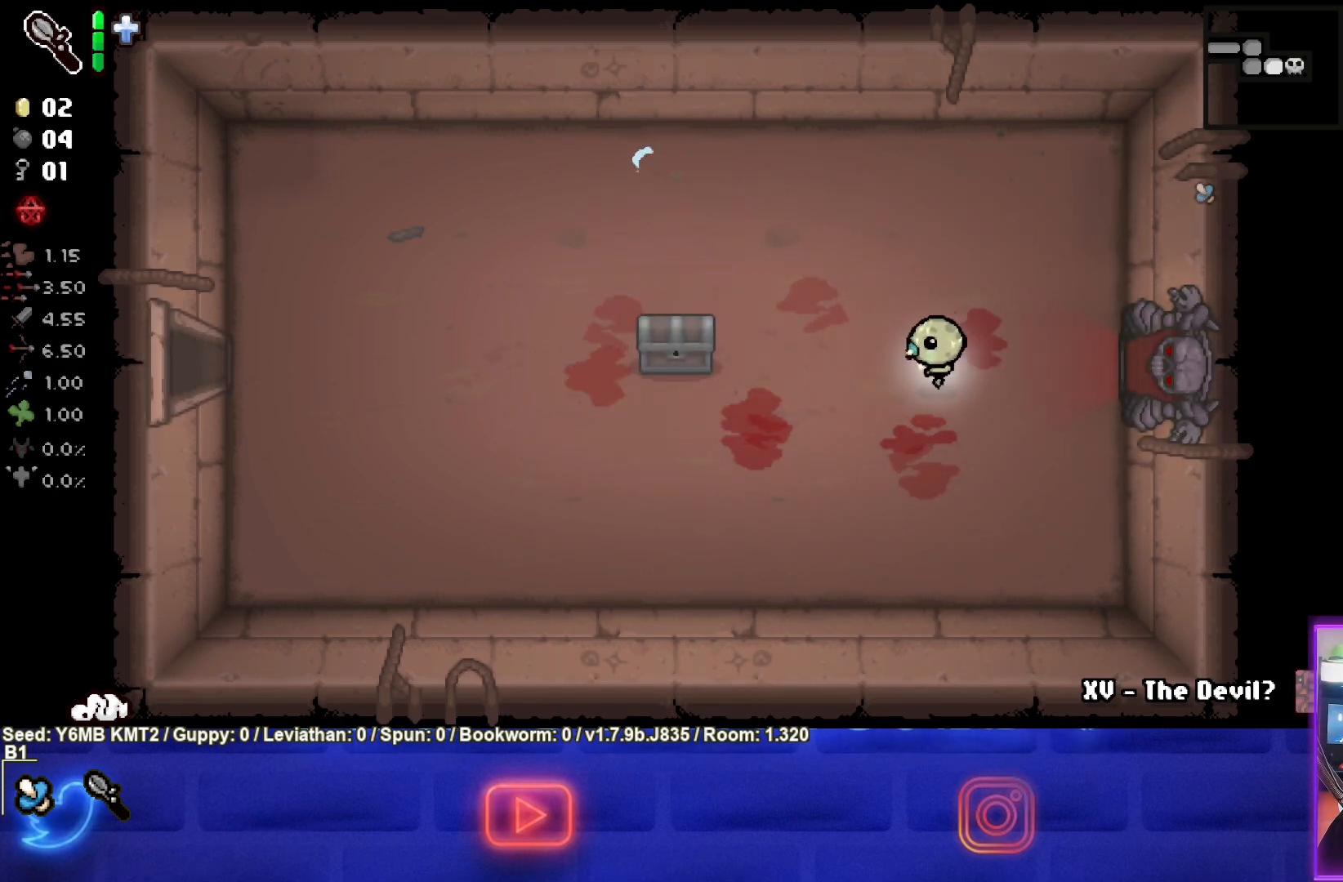
{"buttons": [], "left_stick": "down-left", "events": [[467, "left_stick", "down-left"]]}
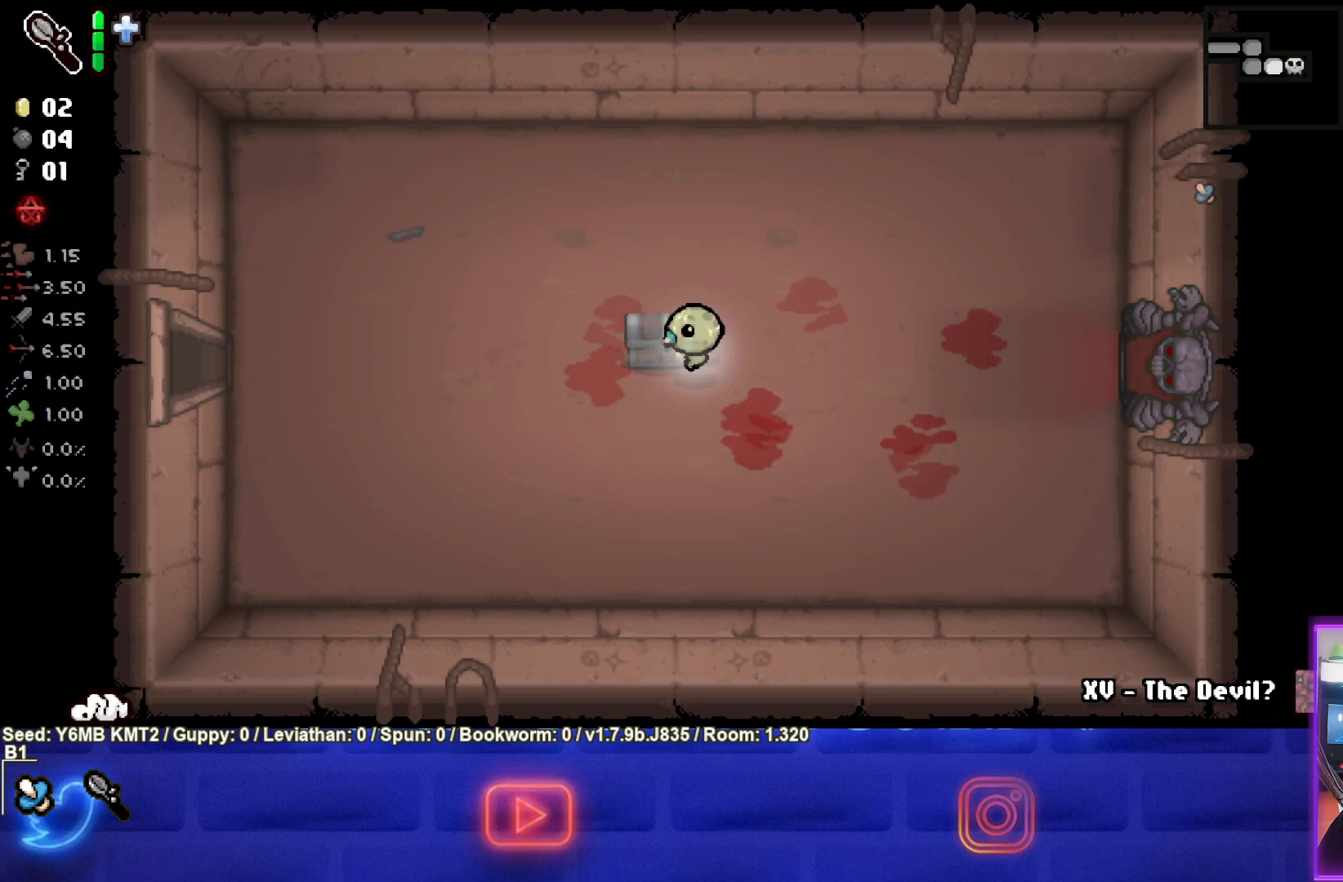
{"buttons": [], "left_stick": "right", "events": [[283, "left_stick", "center"], [483, "left_stick", "right"]]}
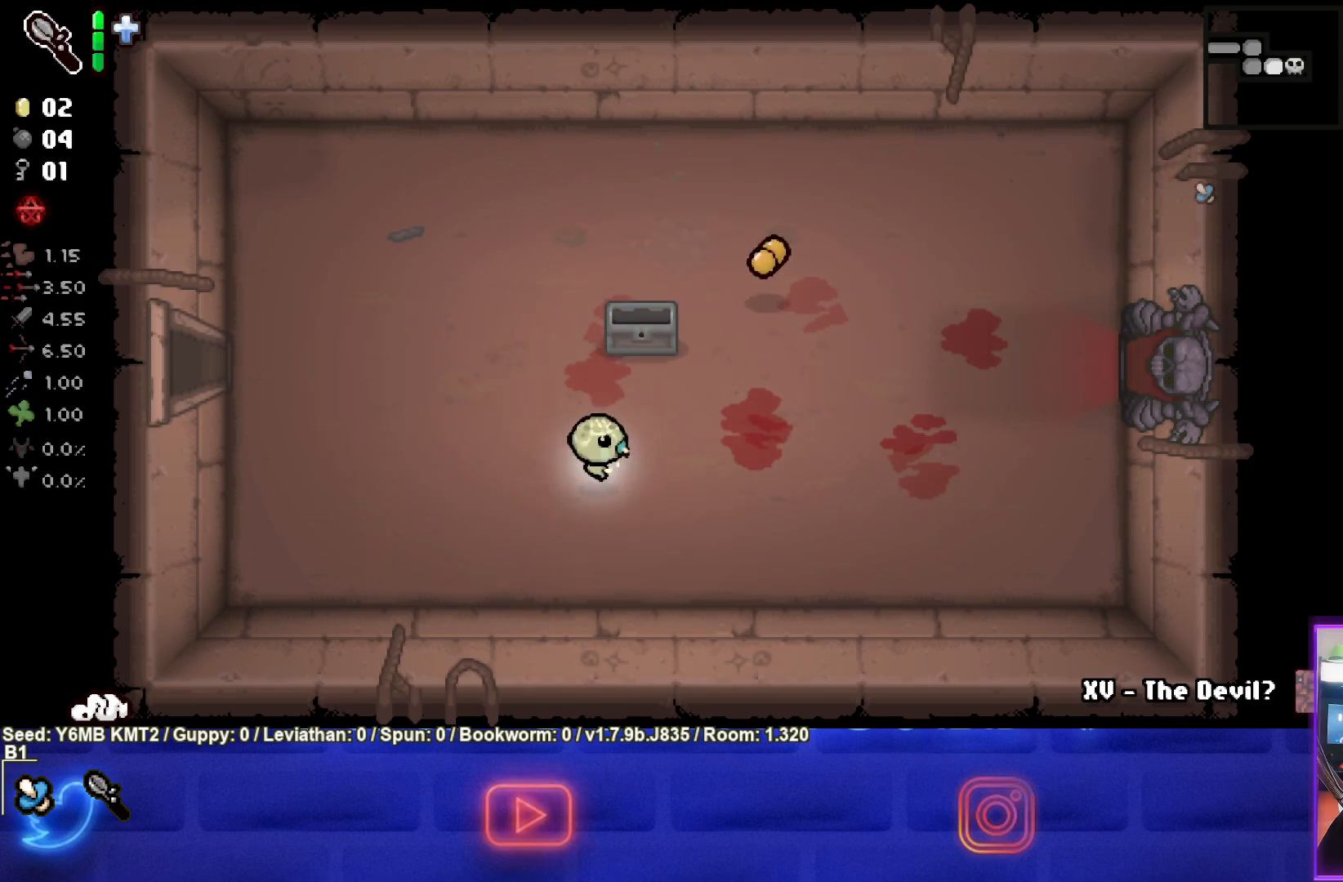
{"buttons": [], "left_stick": "up-right", "events": [[100, "left_stick", "up-right"]]}
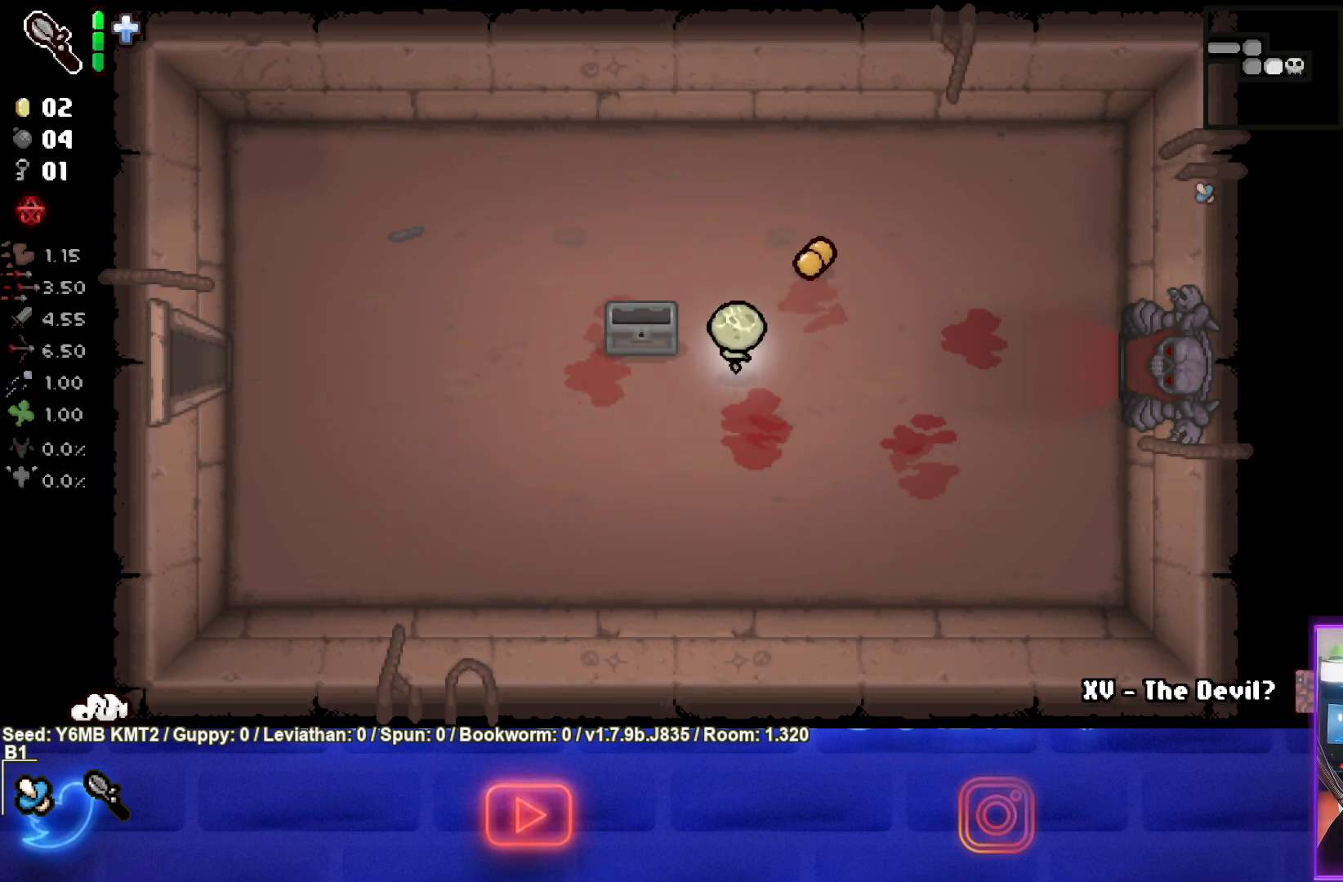
{"buttons": [], "left_stick": "down-left", "events": [[333, "left_stick", "down"], [433, "left_stick", "down-left"]]}
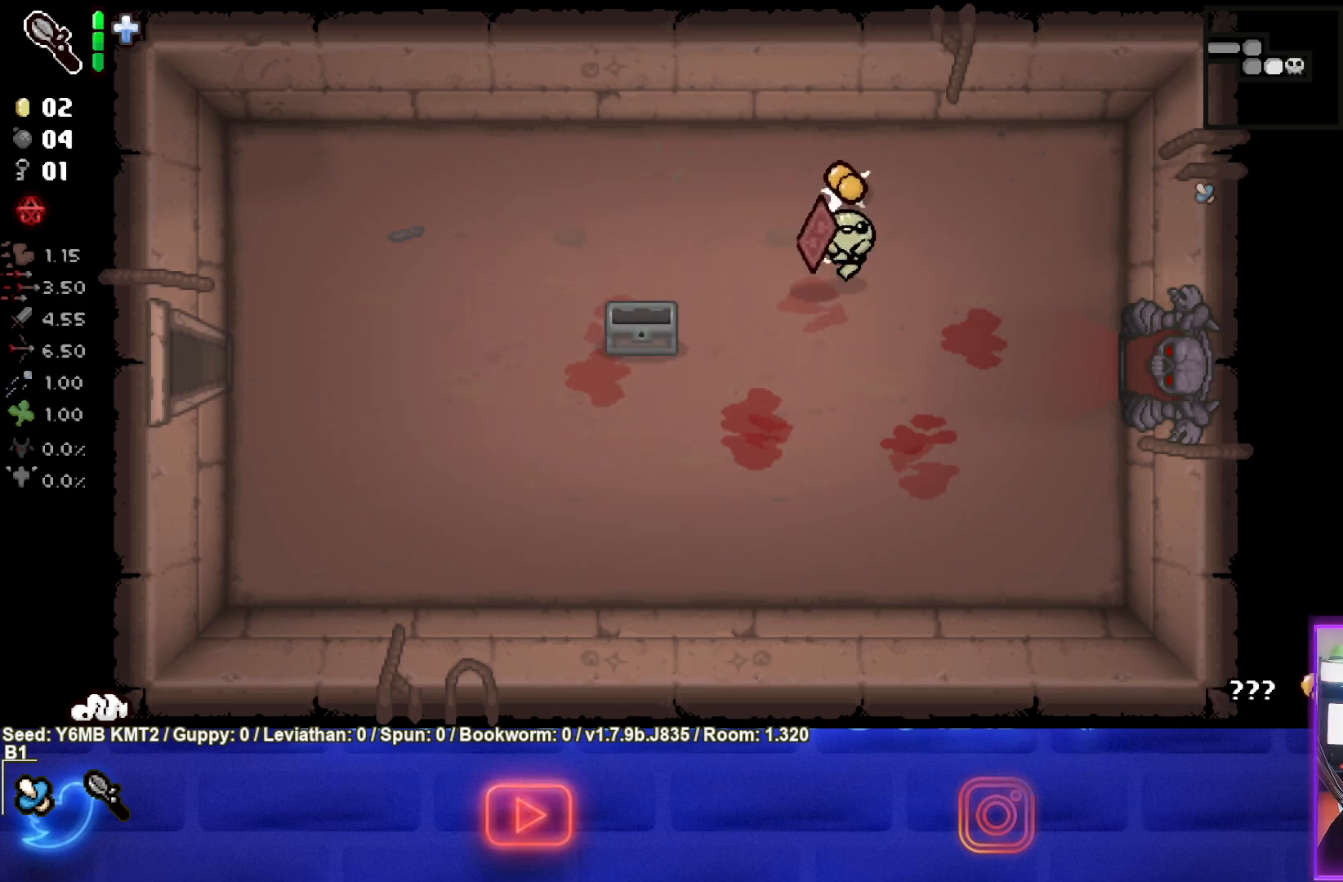
{"buttons": ["R1"], "left_stick": "left", "events": [[283, "left_stick", "center"], [400, "R1", "down"], [450, "left_stick", "left"]]}